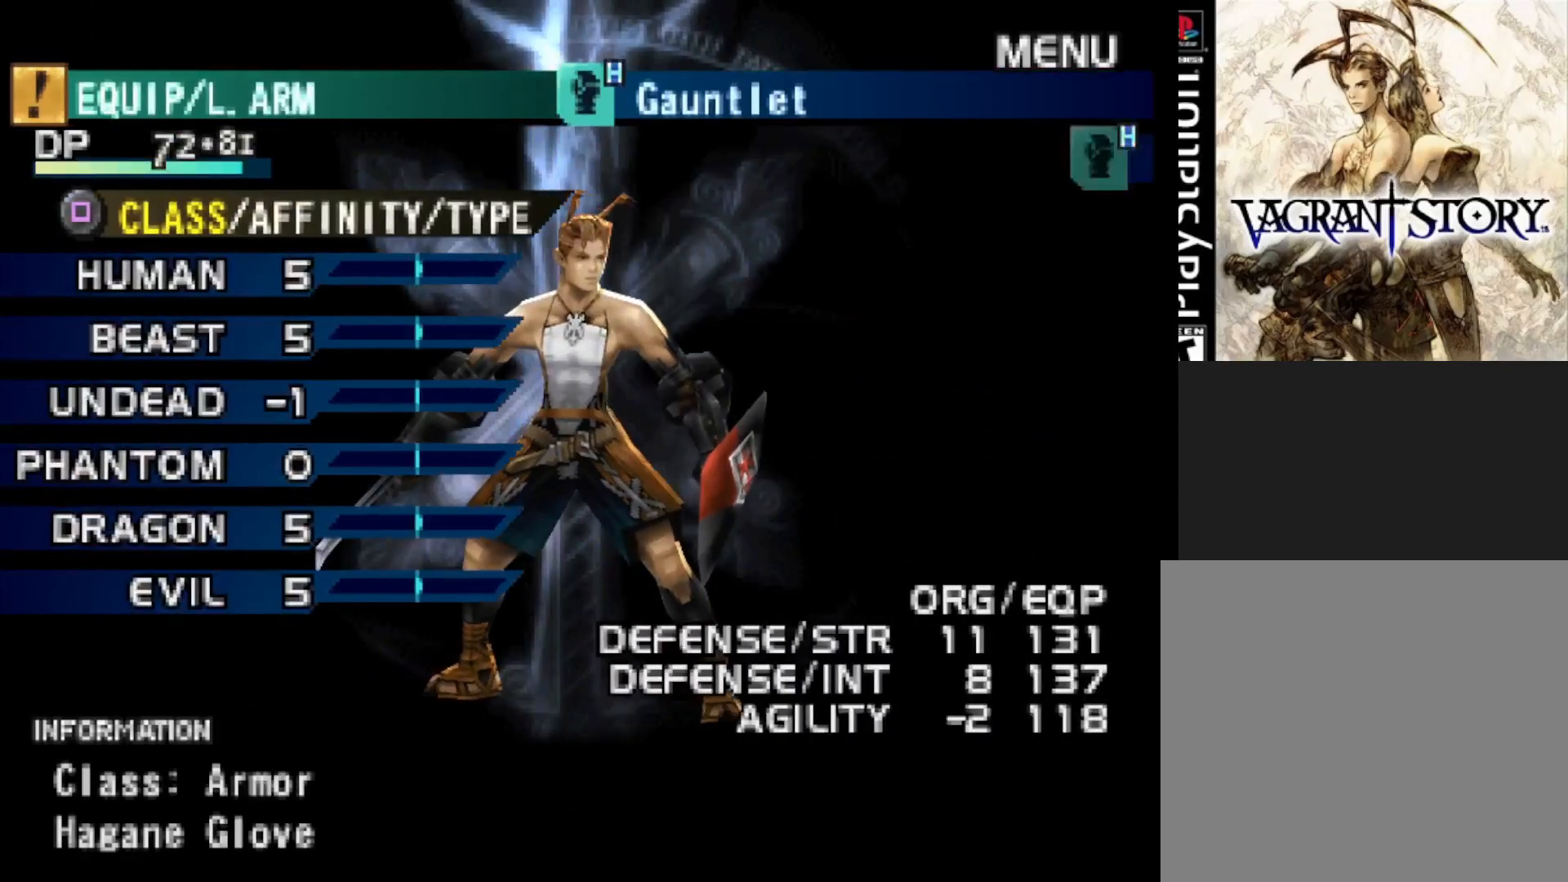
Gameplay with a controller (PlayStation layout); each line is a JSON object with the inputs held at the frame after it. "events" lists button and stick changes between this image and that frame as [ms after this image, input, new state], when the widget could be followed in between. Not read: left_stick.
{"buttons": [], "right_stick": "center", "events": []}
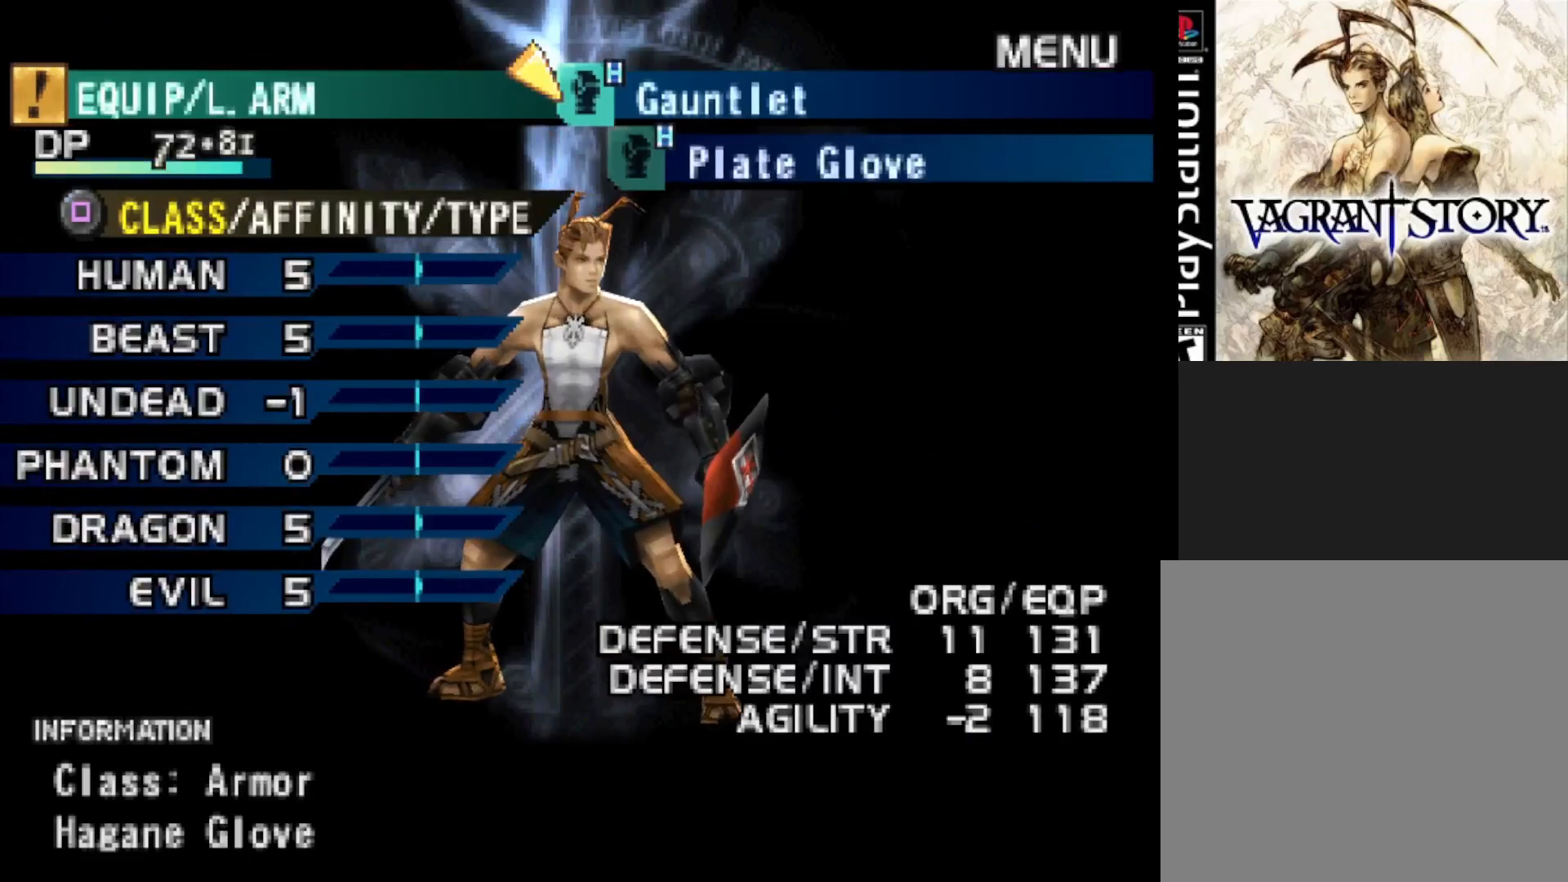
{"buttons": [], "right_stick": "center", "events": [[100, "DPAD_DOWN", "down"], [233, "DPAD_DOWN", "up"]]}
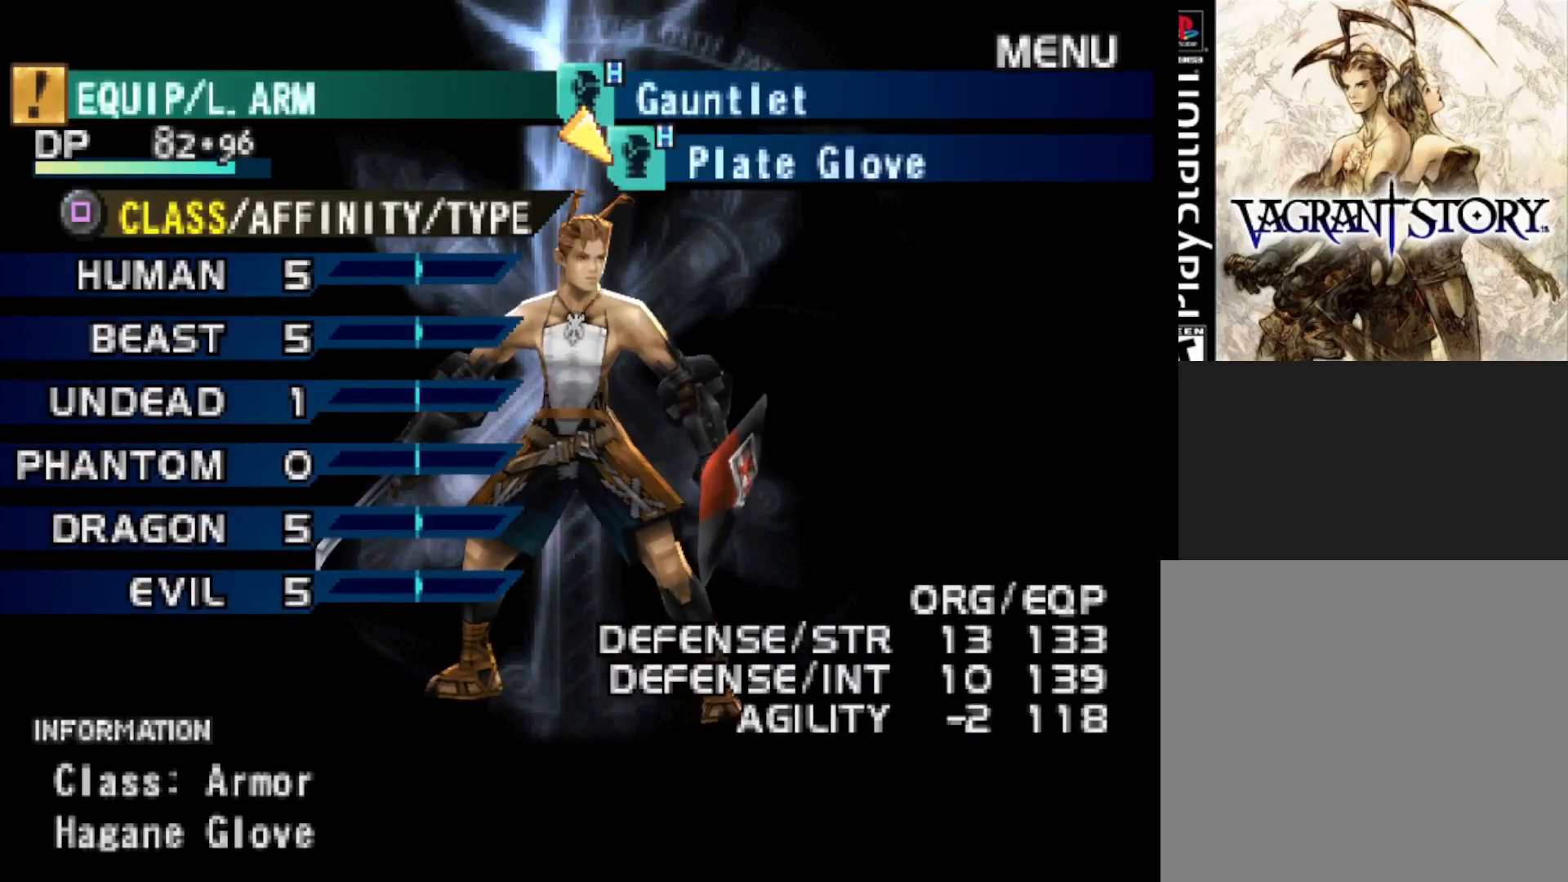
{"buttons": [], "right_stick": "center", "events": [[200, "DPAD_UP", "down"], [317, "DPAD_UP", "up"]]}
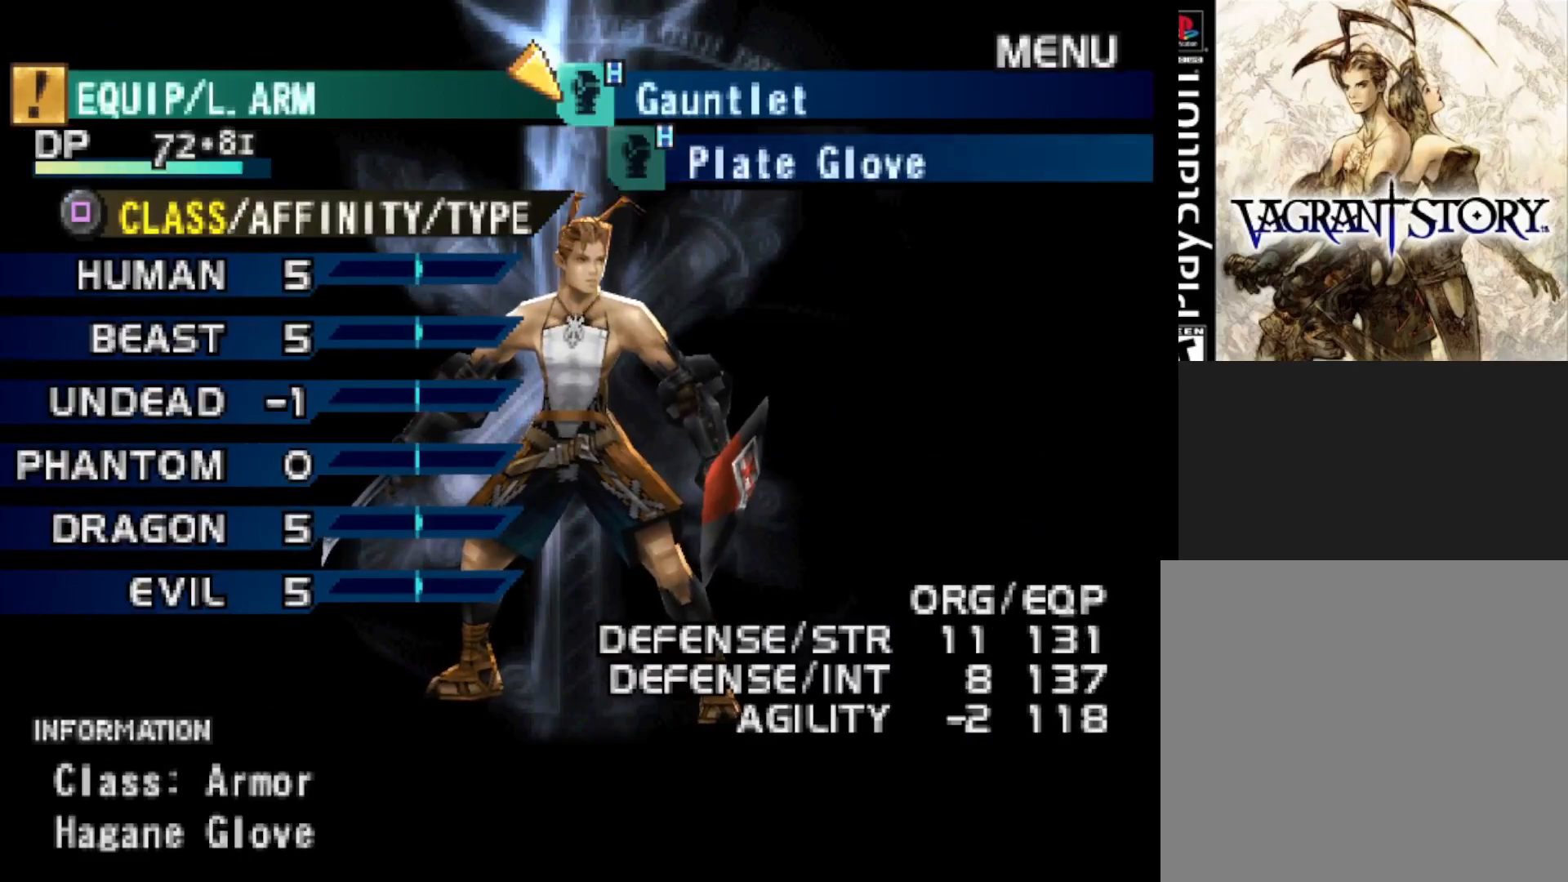
{"buttons": ["CIRCLE"], "right_stick": "center", "events": [[17, "DPAD_DOWN", "down"], [133, "DPAD_DOWN", "up"], [417, "CIRCLE", "down"]]}
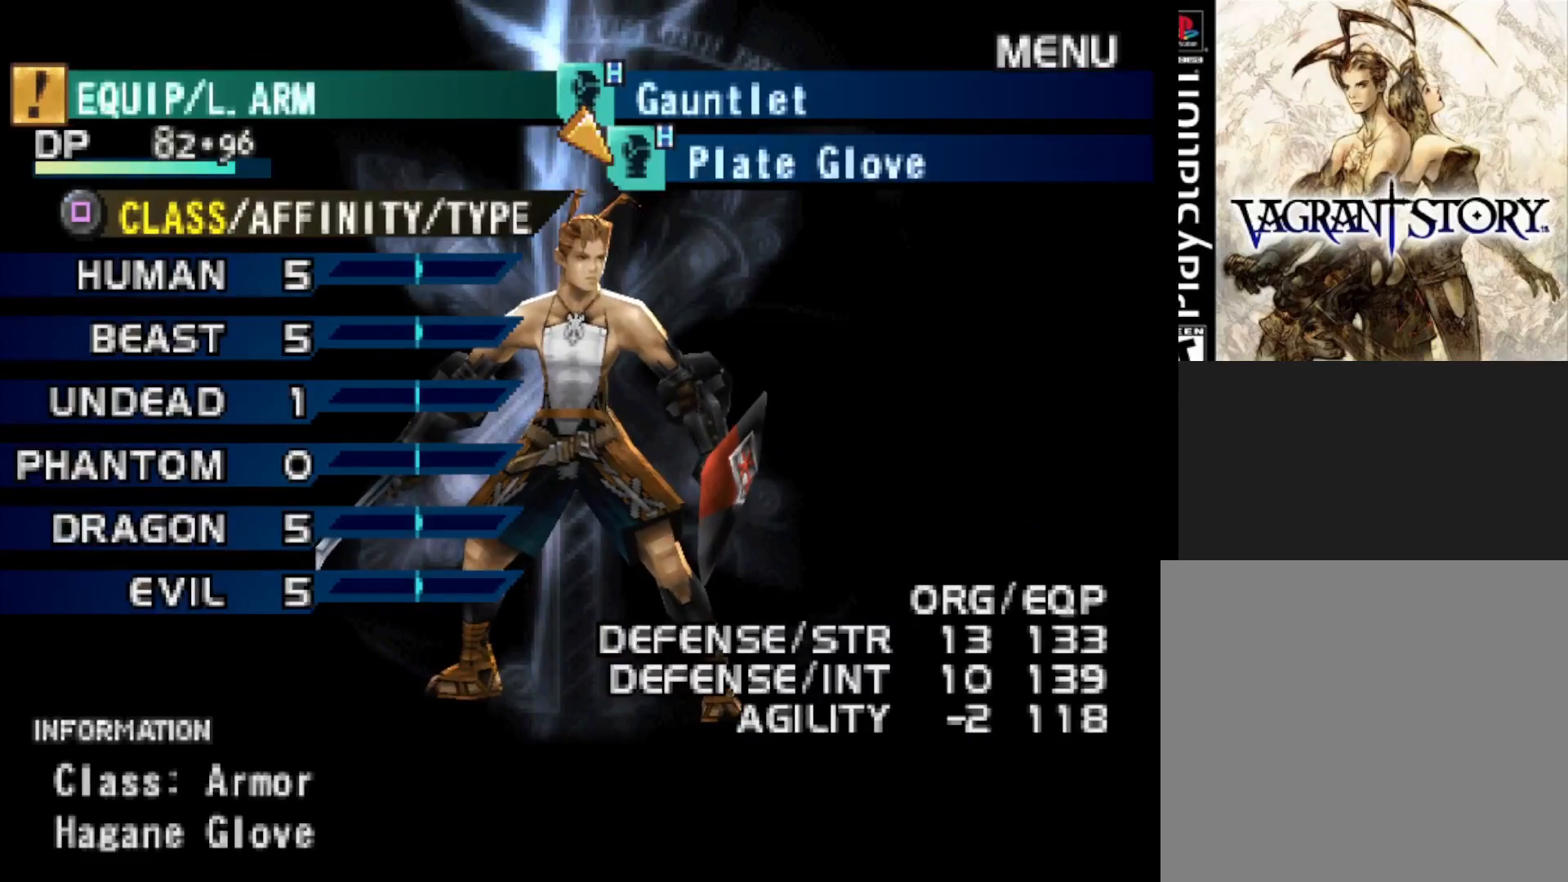
{"buttons": [], "right_stick": "center", "events": [[67, "CIRCLE", "up"]]}
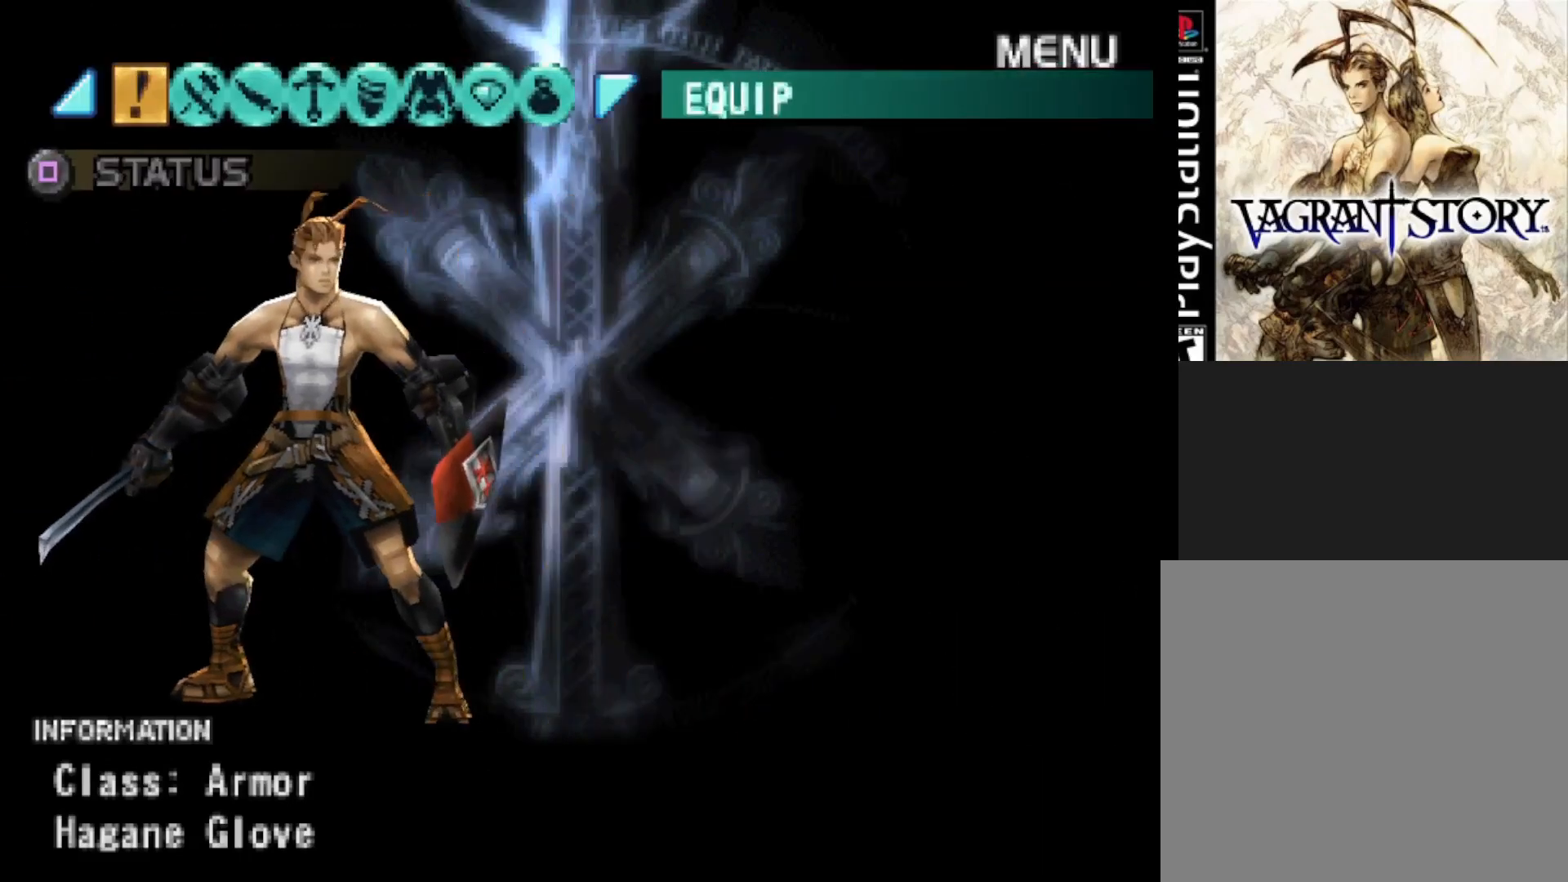
{"buttons": [], "right_stick": "center", "events": []}
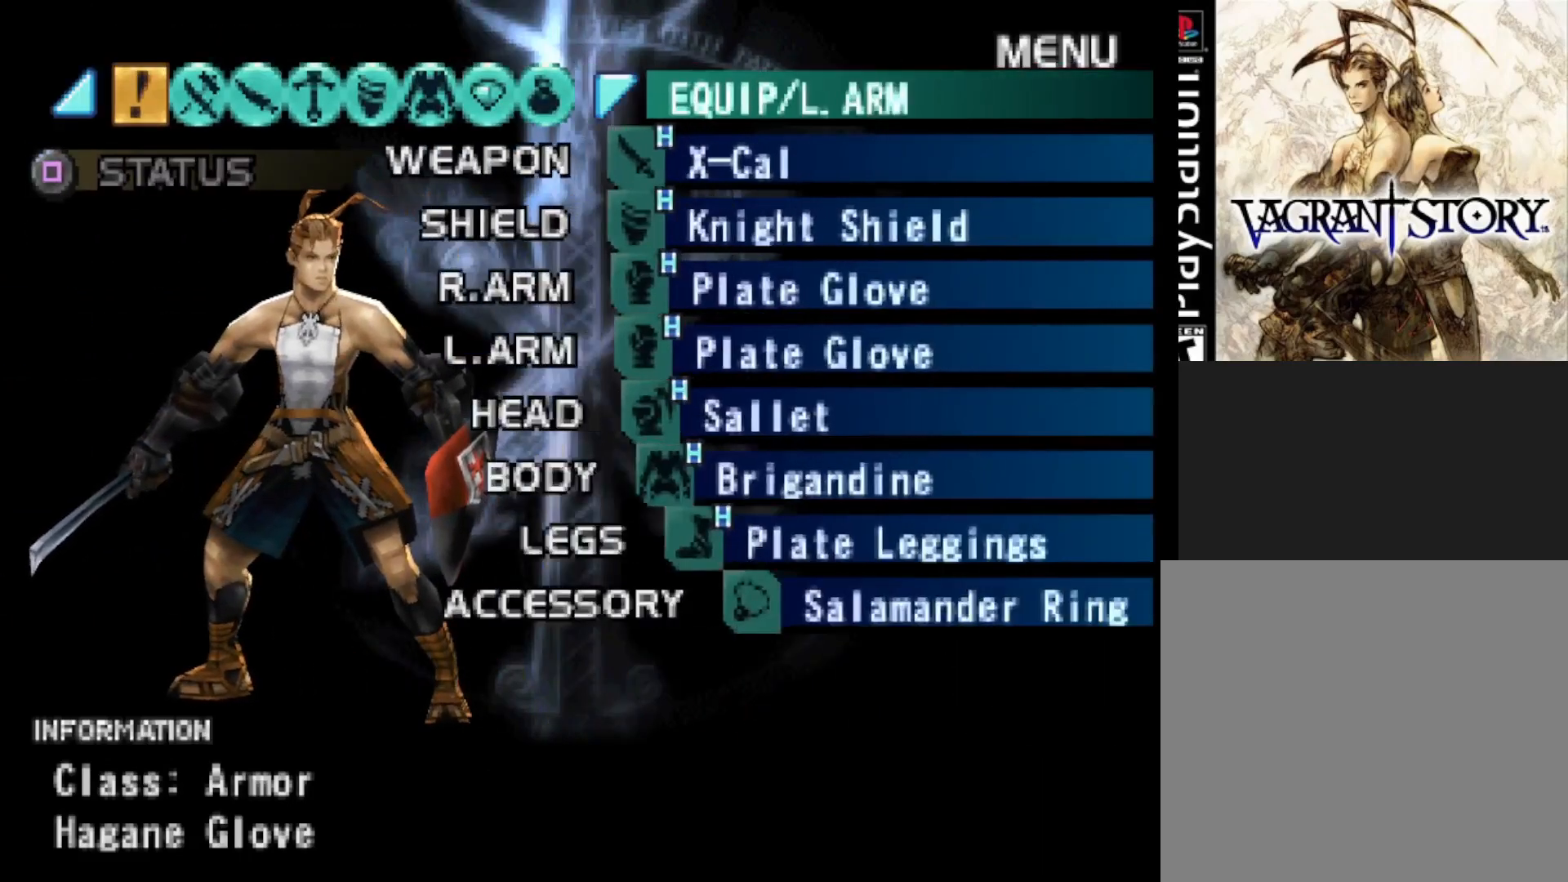
{"buttons": [], "right_stick": "center", "events": []}
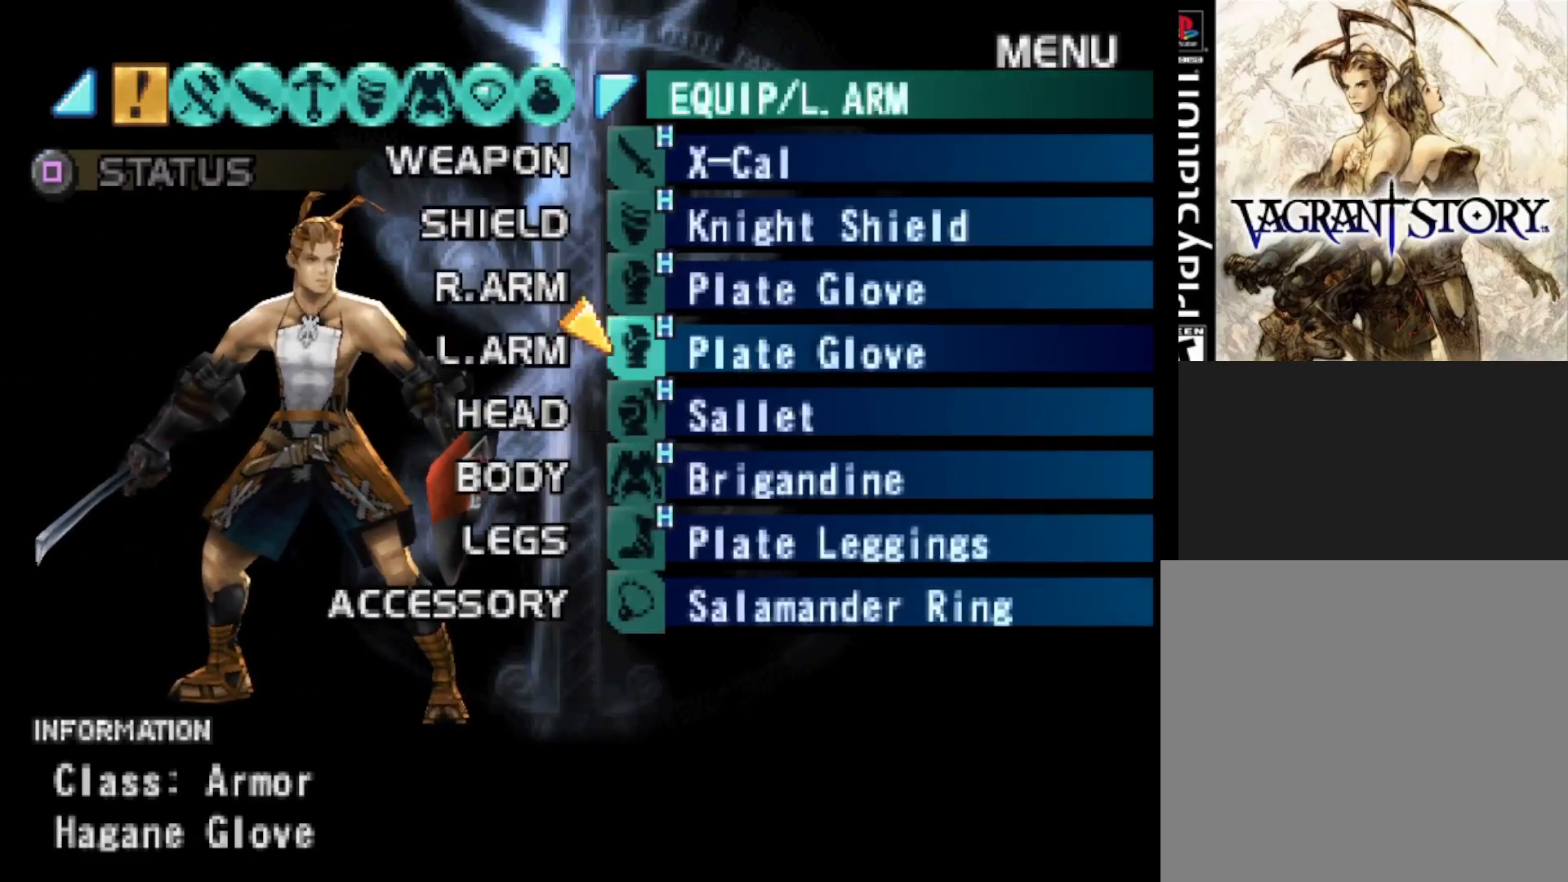
{"buttons": [], "right_stick": "center", "events": [[300, "CROSS", "down"], [450, "CROSS", "up"]]}
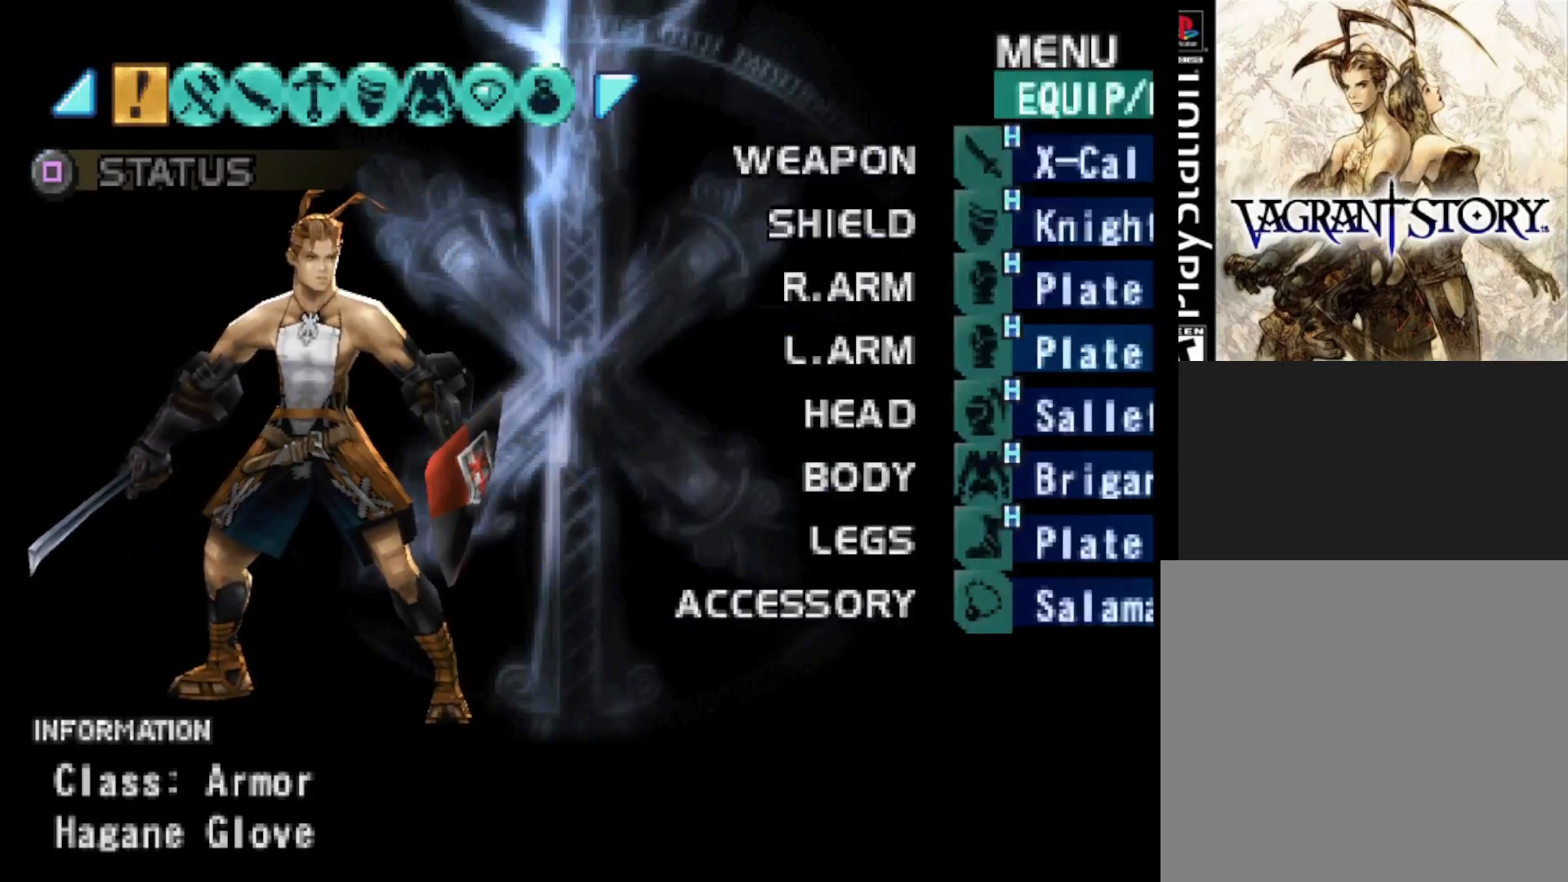
{"buttons": [], "right_stick": "center", "events": [[50, "CROSS", "down"], [183, "CROSS", "up"], [300, "CROSS", "down"], [433, "CROSS", "up"]]}
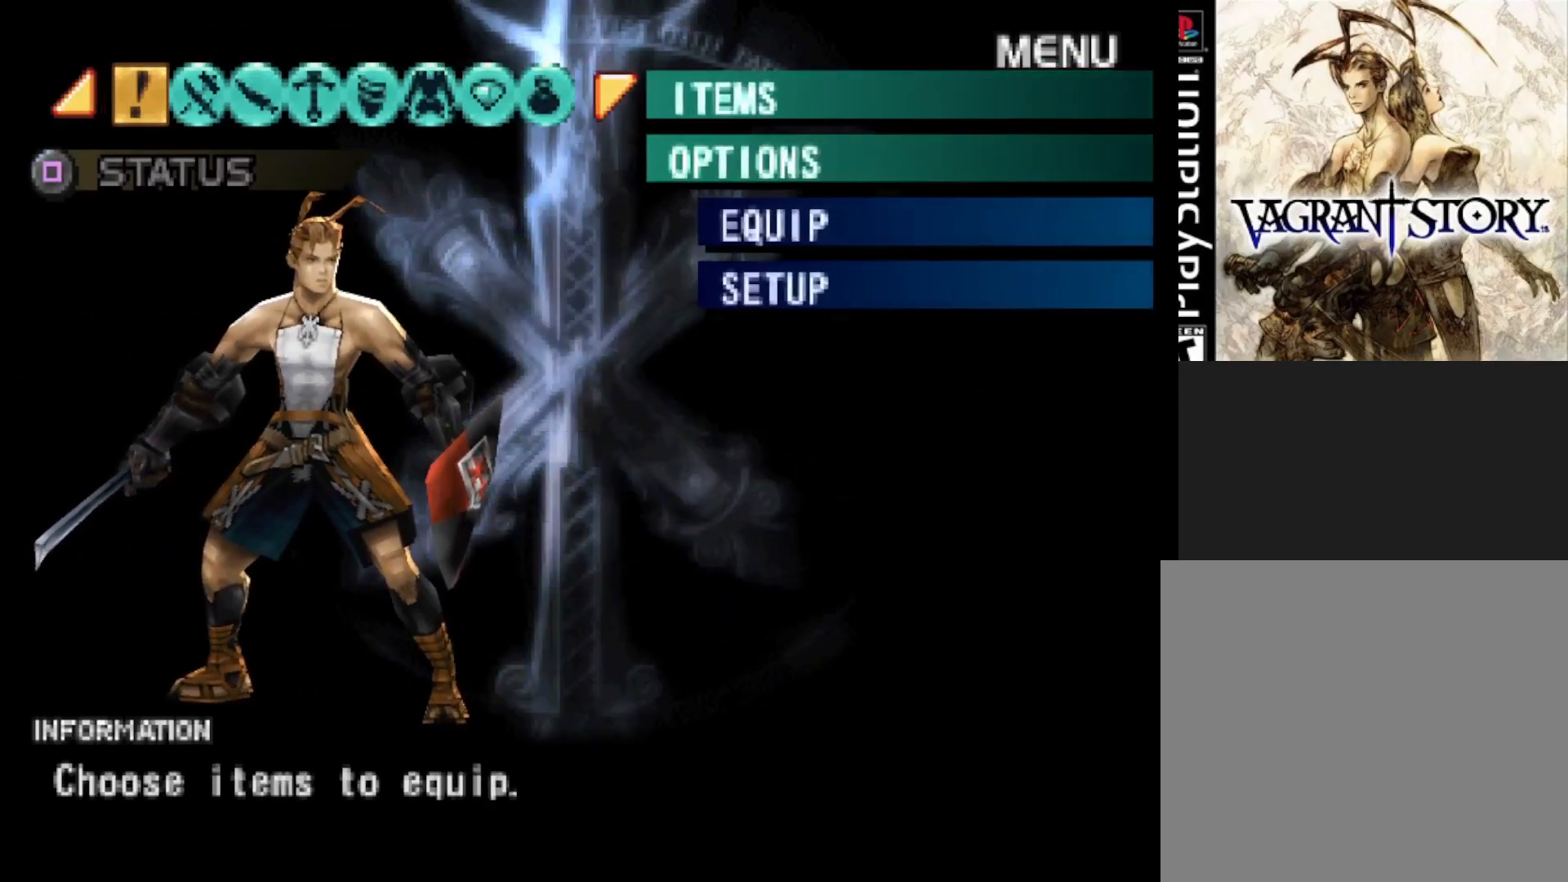
{"buttons": [], "right_stick": "center", "events": [[17, "CROSS", "down"], [167, "CROSS", "up"], [317, "CROSS", "down"], [400, "CROSS", "up"]]}
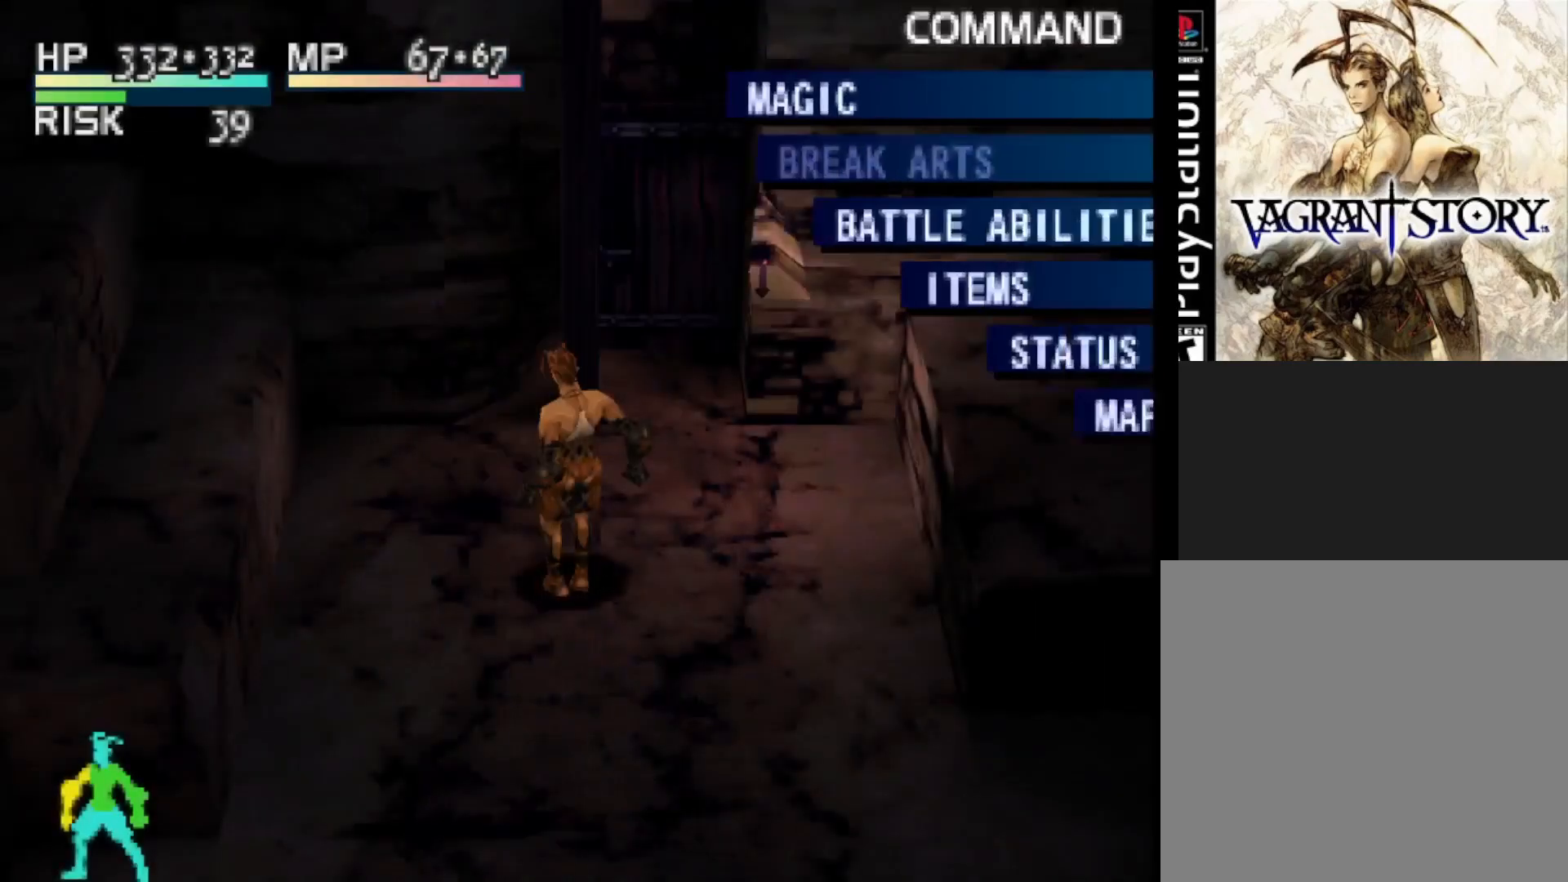
{"buttons": [], "right_stick": "center", "events": []}
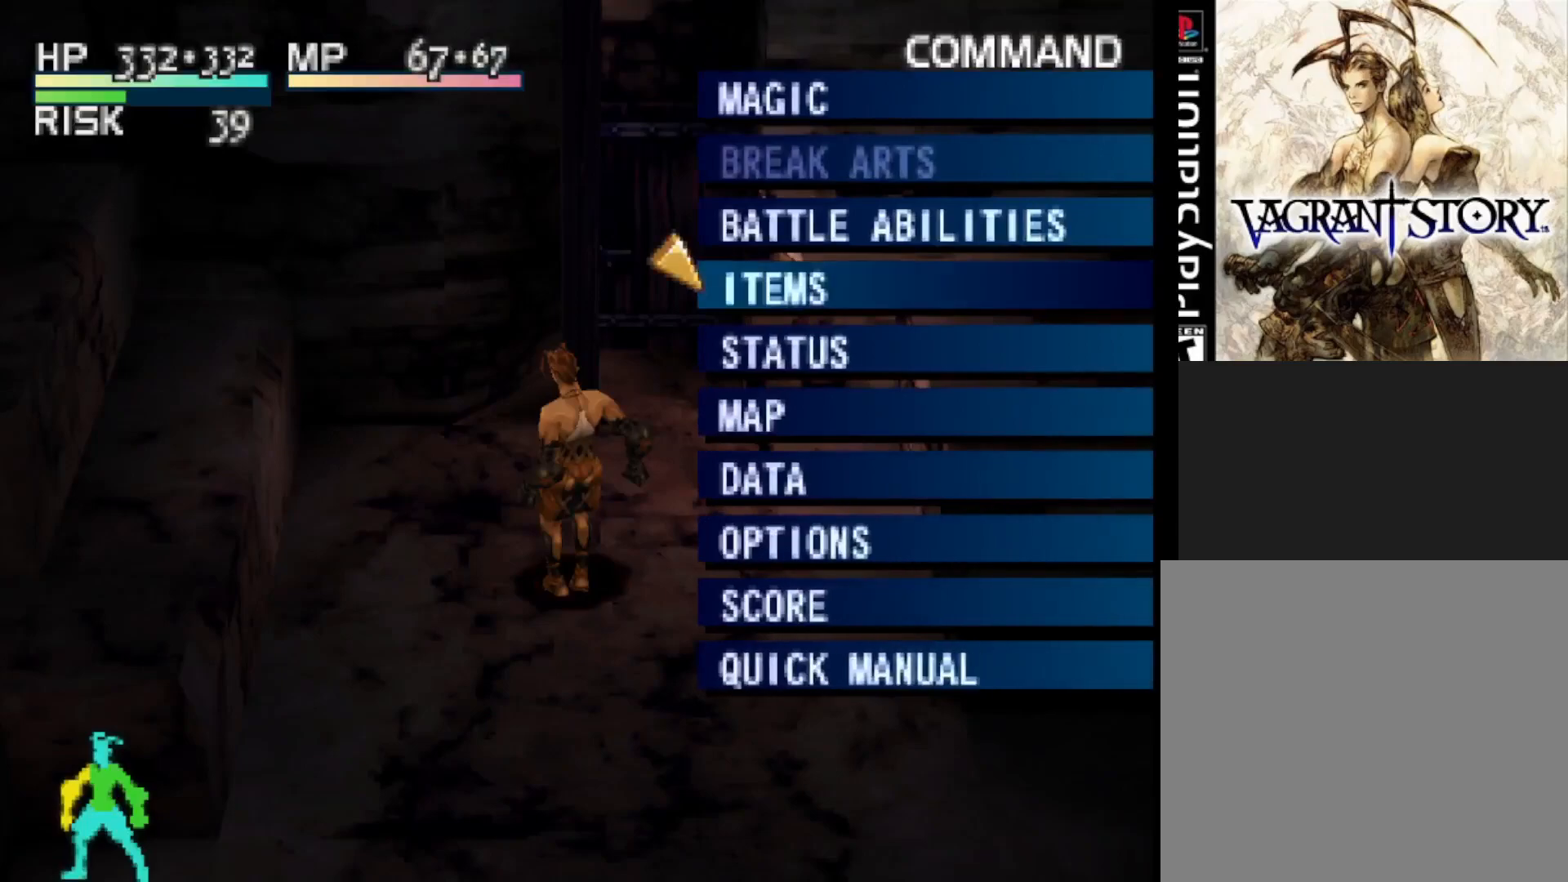
{"buttons": [], "right_stick": "center", "events": [[100, "CROSS", "down"], [250, "CROSS", "up"]]}
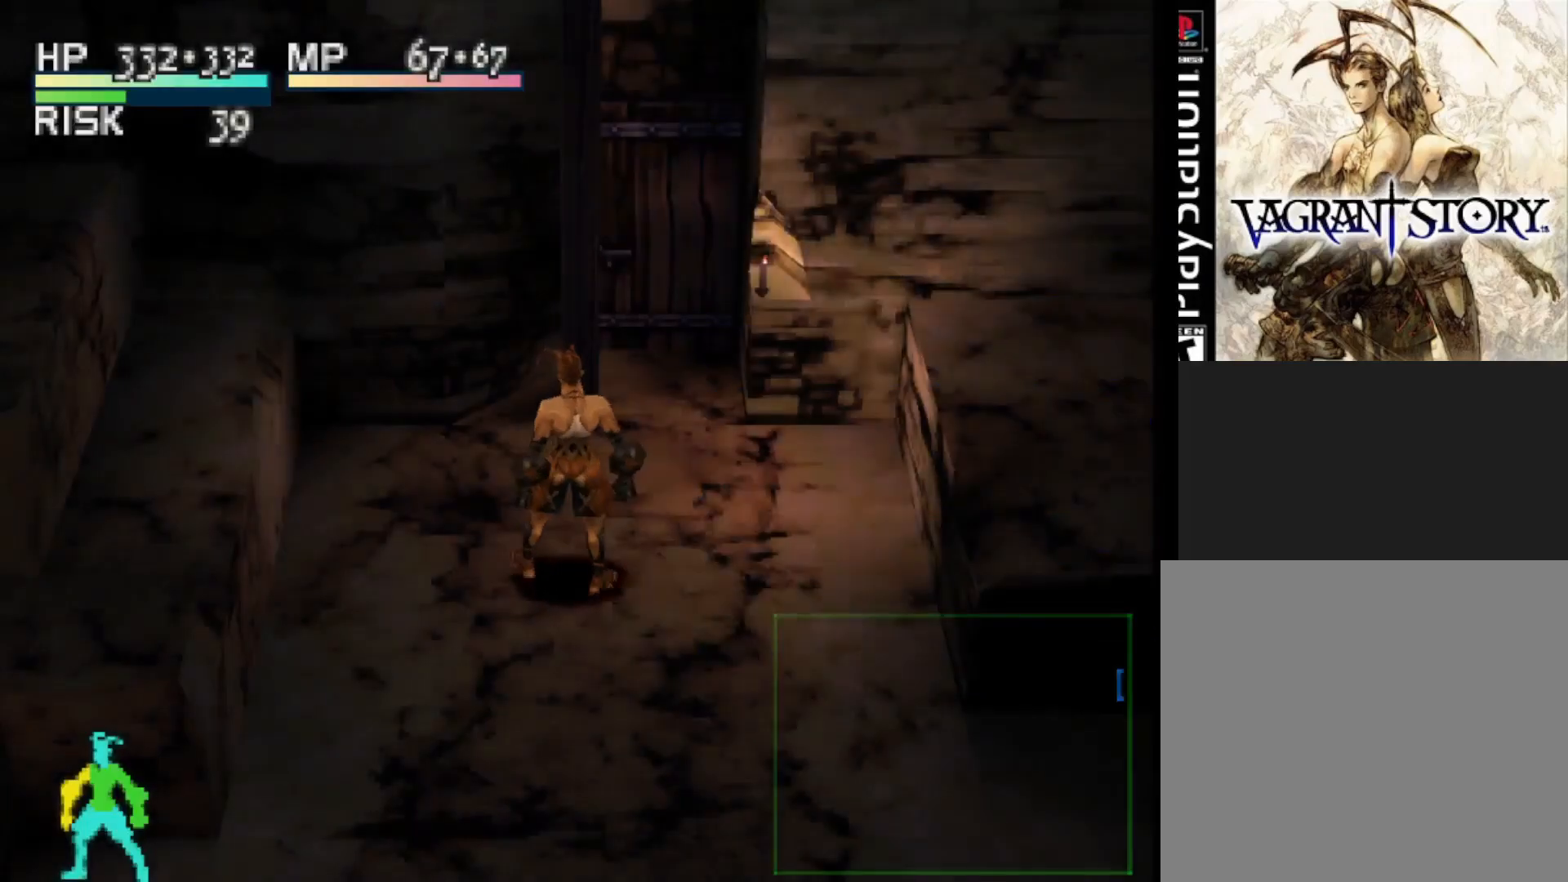
{"buttons": ["DPAD_UP"], "right_stick": "center", "events": [[183, "DPAD_RIGHT", "down"], [367, "DPAD_UP", "down"], [400, "DPAD_RIGHT", "up"]]}
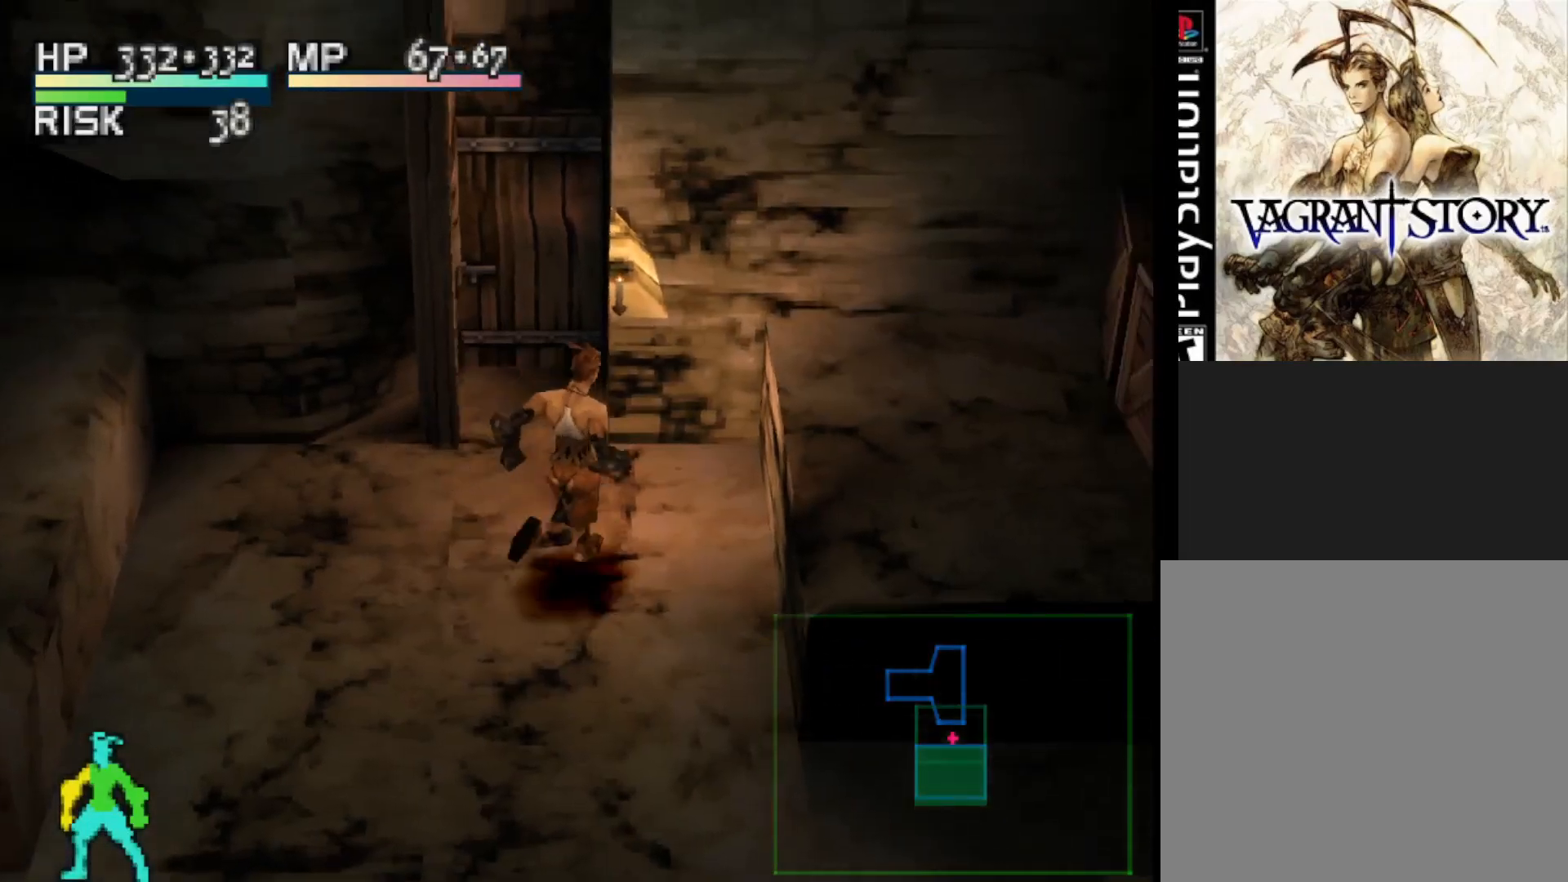
{"buttons": ["DPAD_UP"], "right_stick": "center", "events": []}
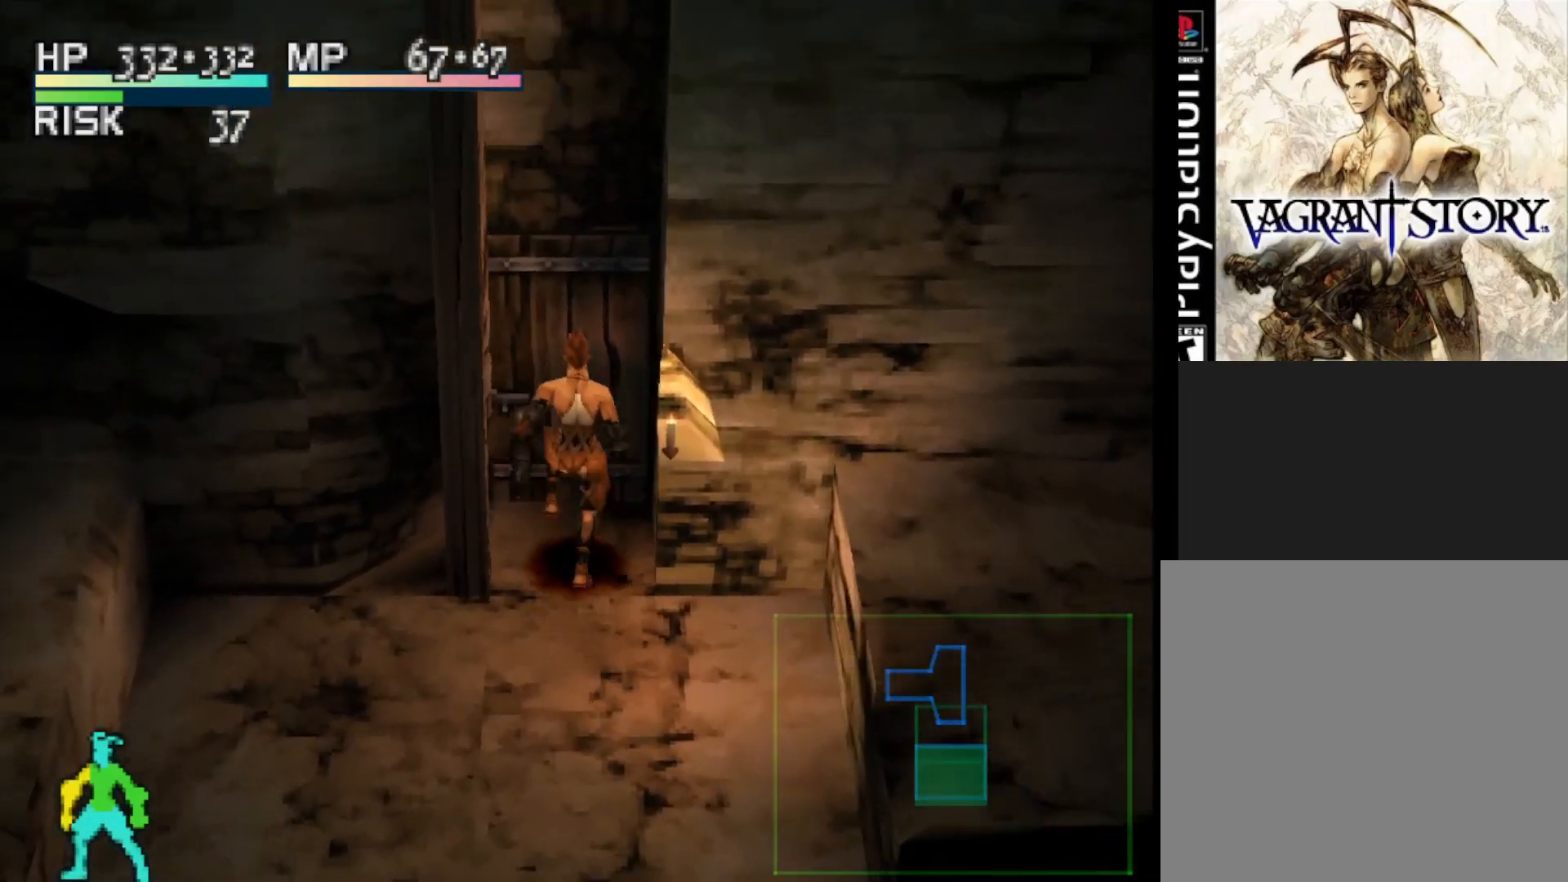
{"buttons": [], "right_stick": "center", "events": [[133, "CROSS", "down"], [250, "DPAD_UP", "up"], [283, "CROSS", "up"]]}
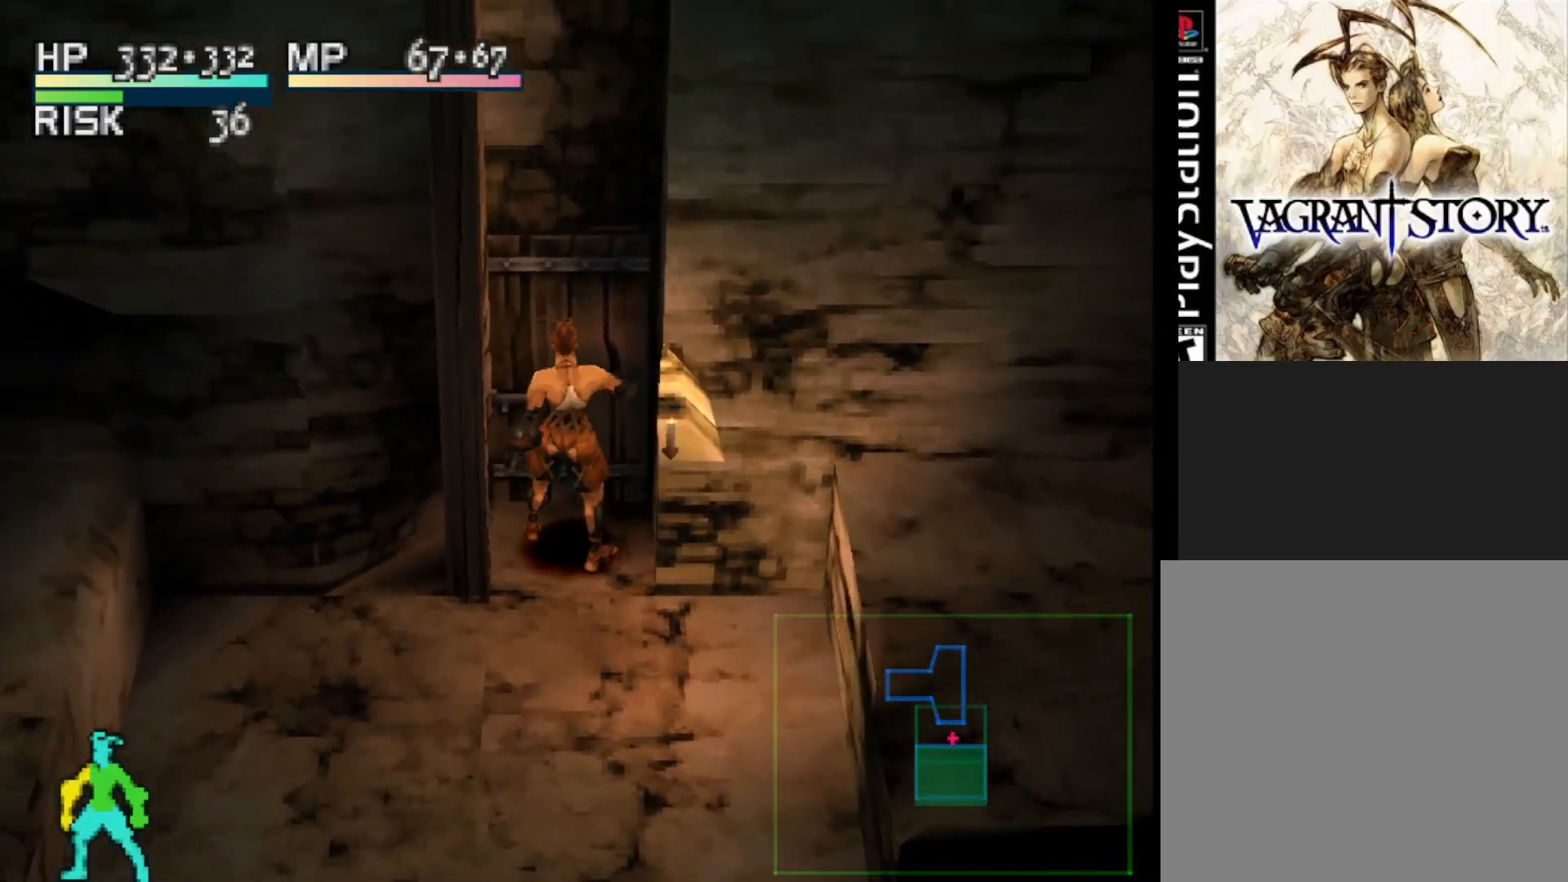
{"buttons": [], "right_stick": "center", "events": []}
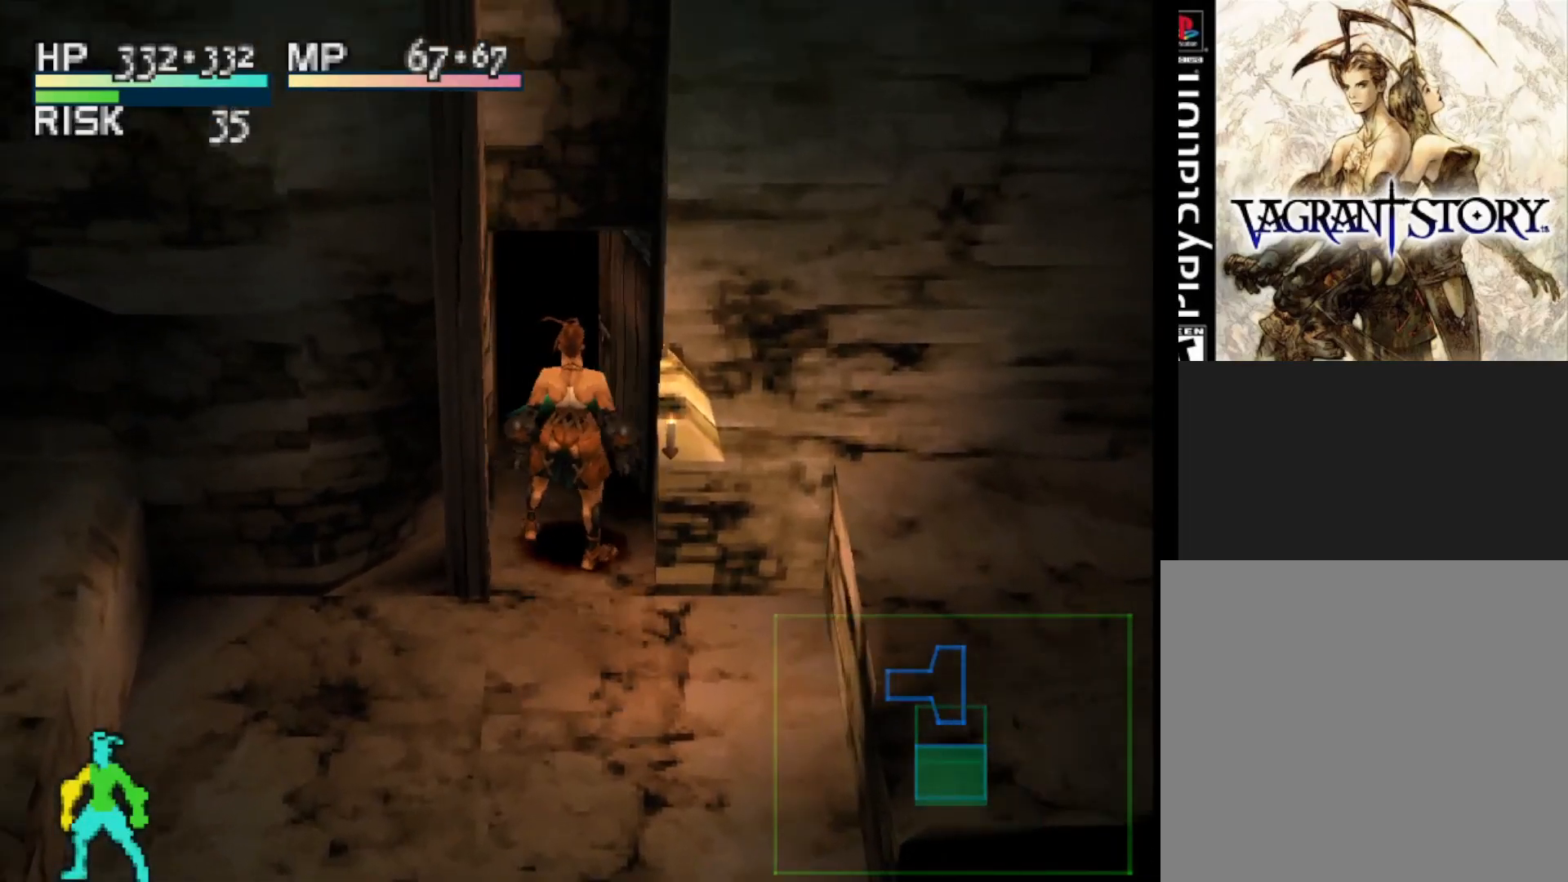
{"buttons": [], "right_stick": "center", "events": []}
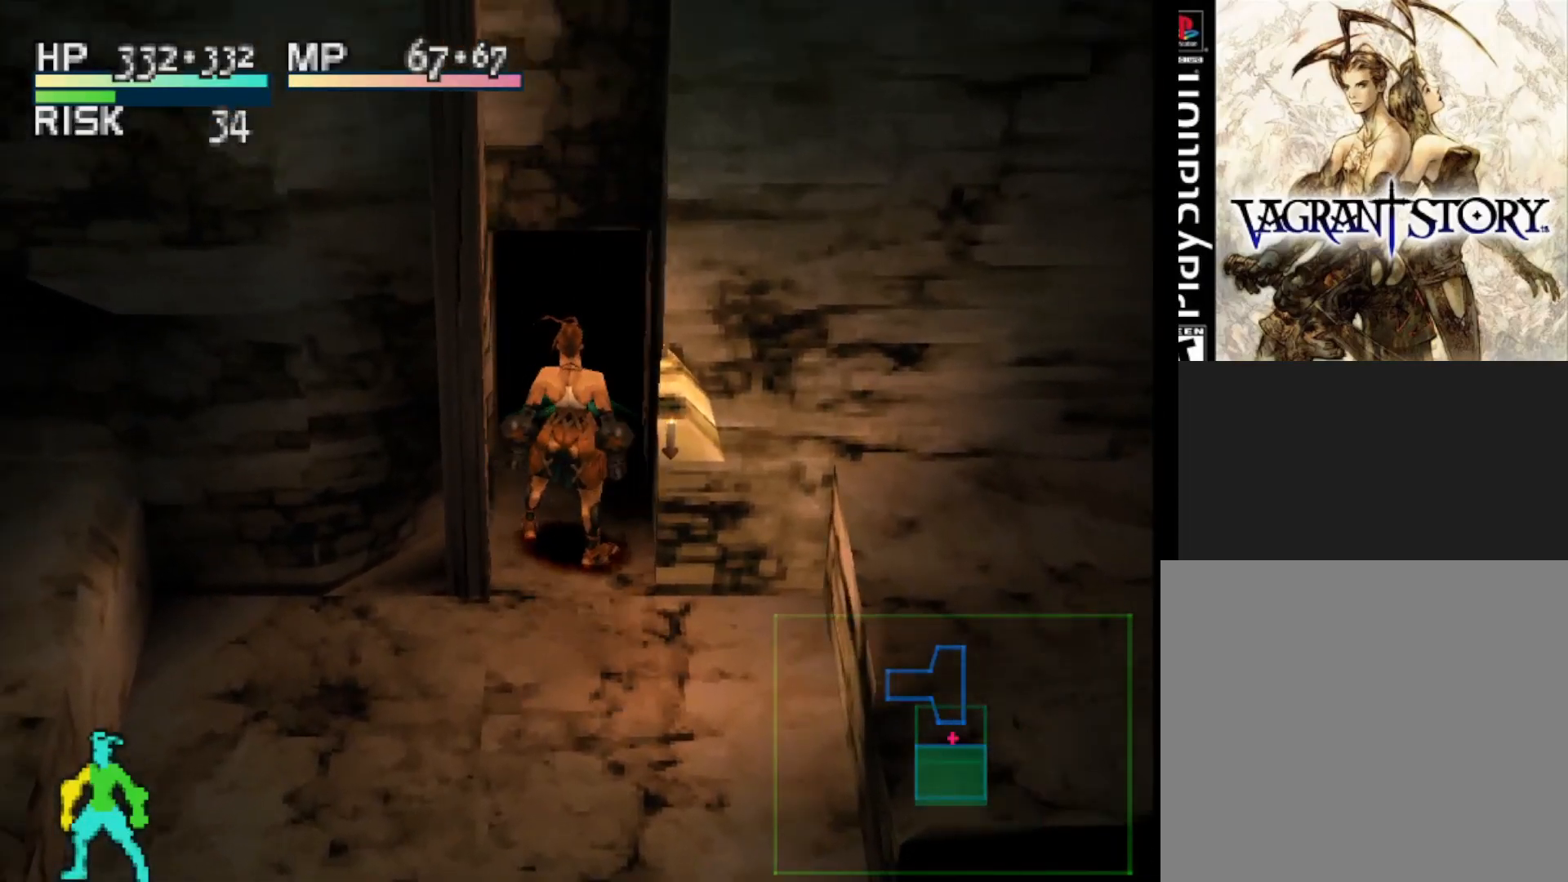
{"buttons": [], "right_stick": "center", "events": [[100, "R1", "down"], [400, "R1", "up"]]}
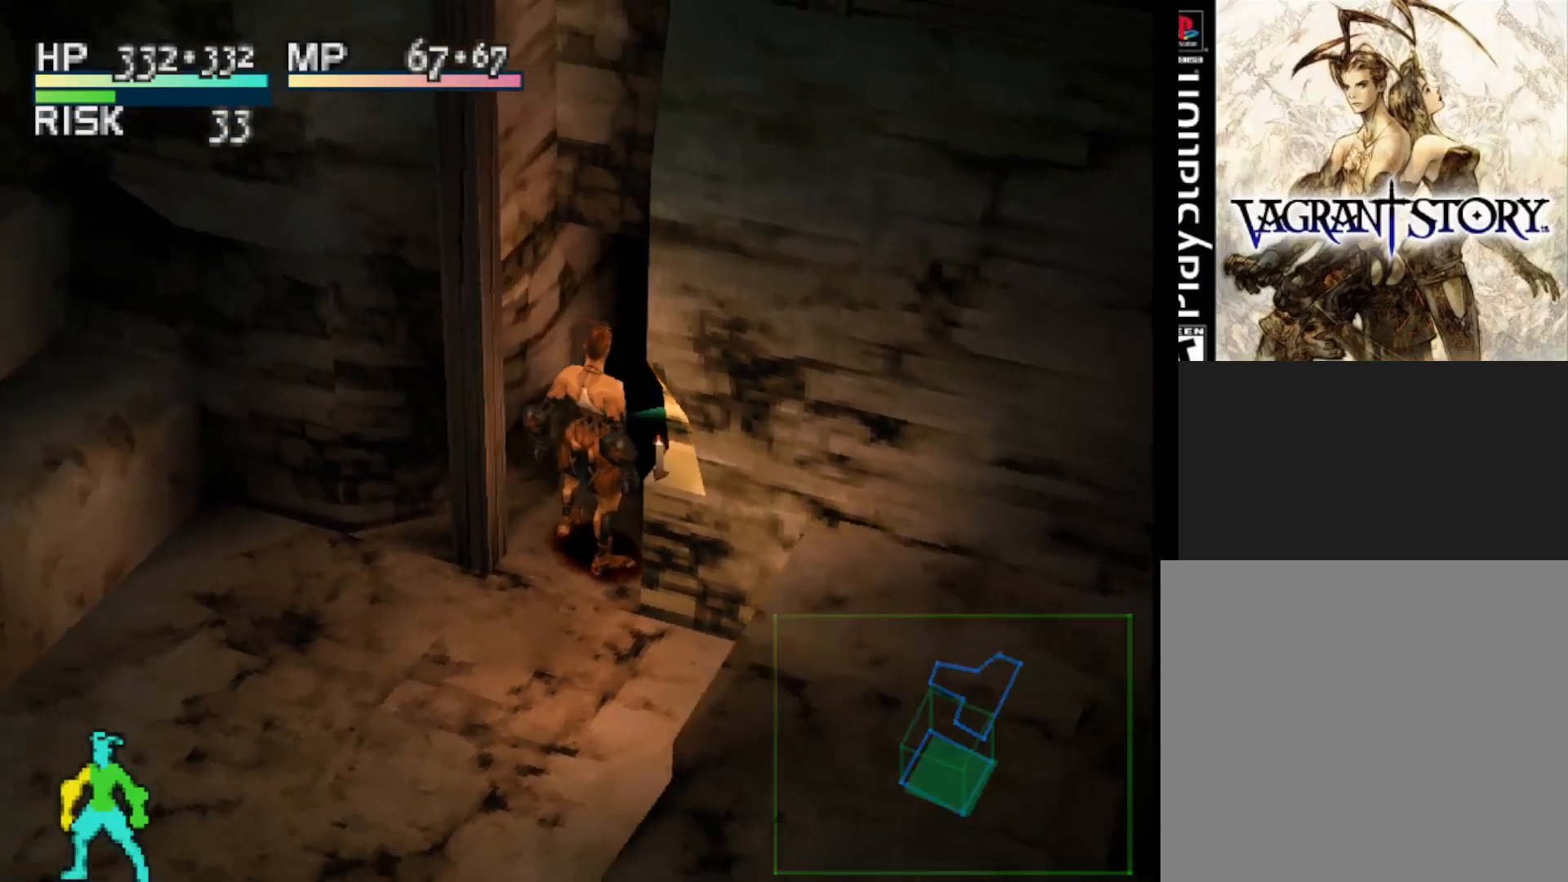
{"buttons": [], "right_stick": "center", "events": []}
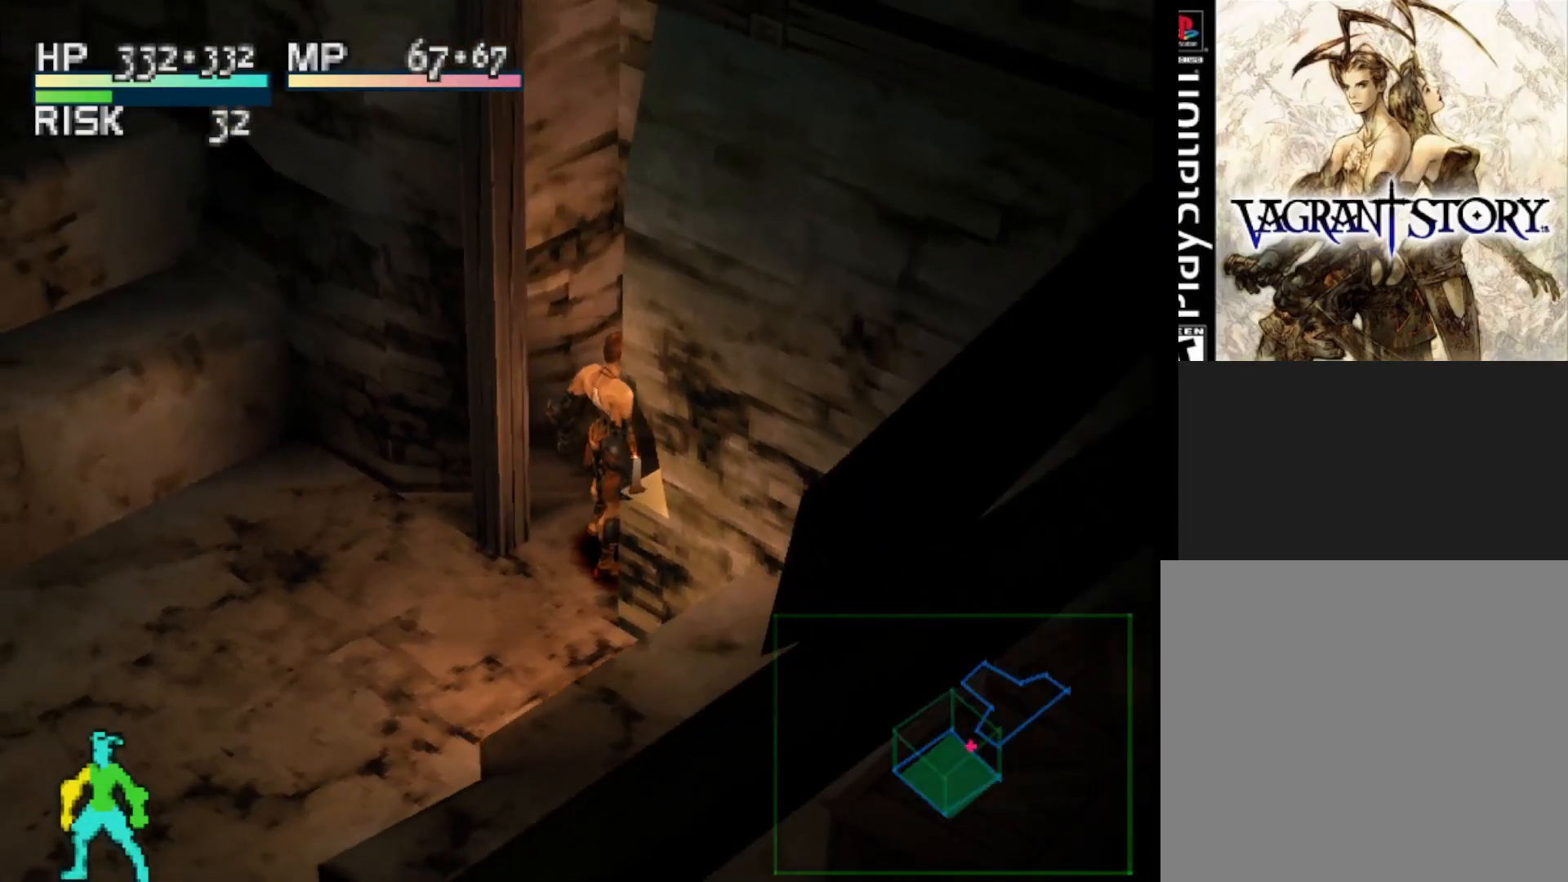
{"buttons": ["DPAD_UP"], "right_stick": "center", "events": [[500, "DPAD_UP", "down"]]}
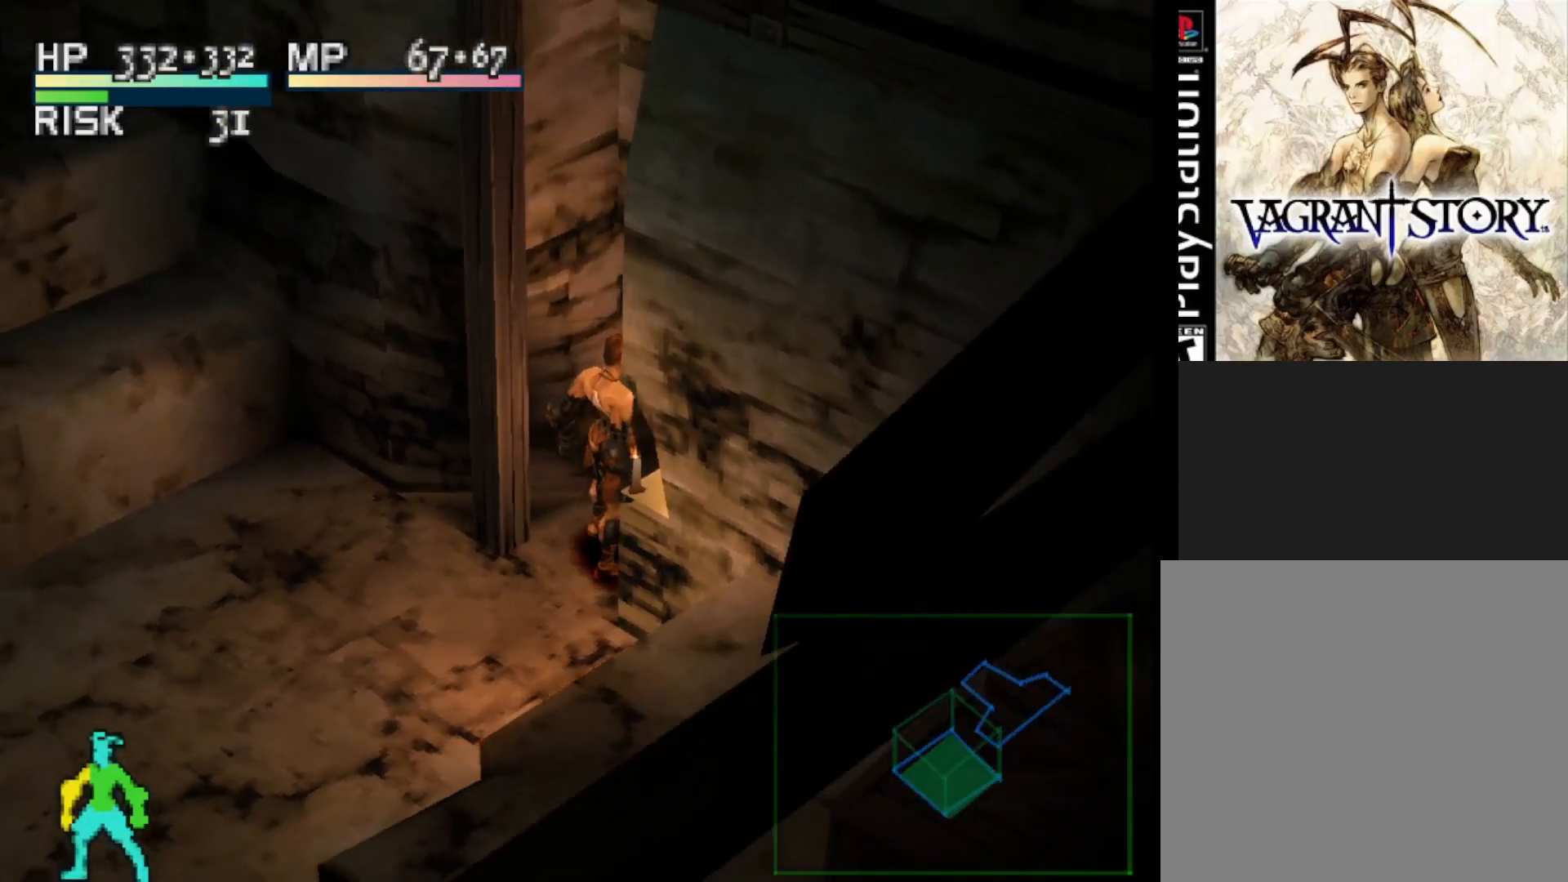
{"buttons": ["DPAD_UP"], "right_stick": "center", "events": []}
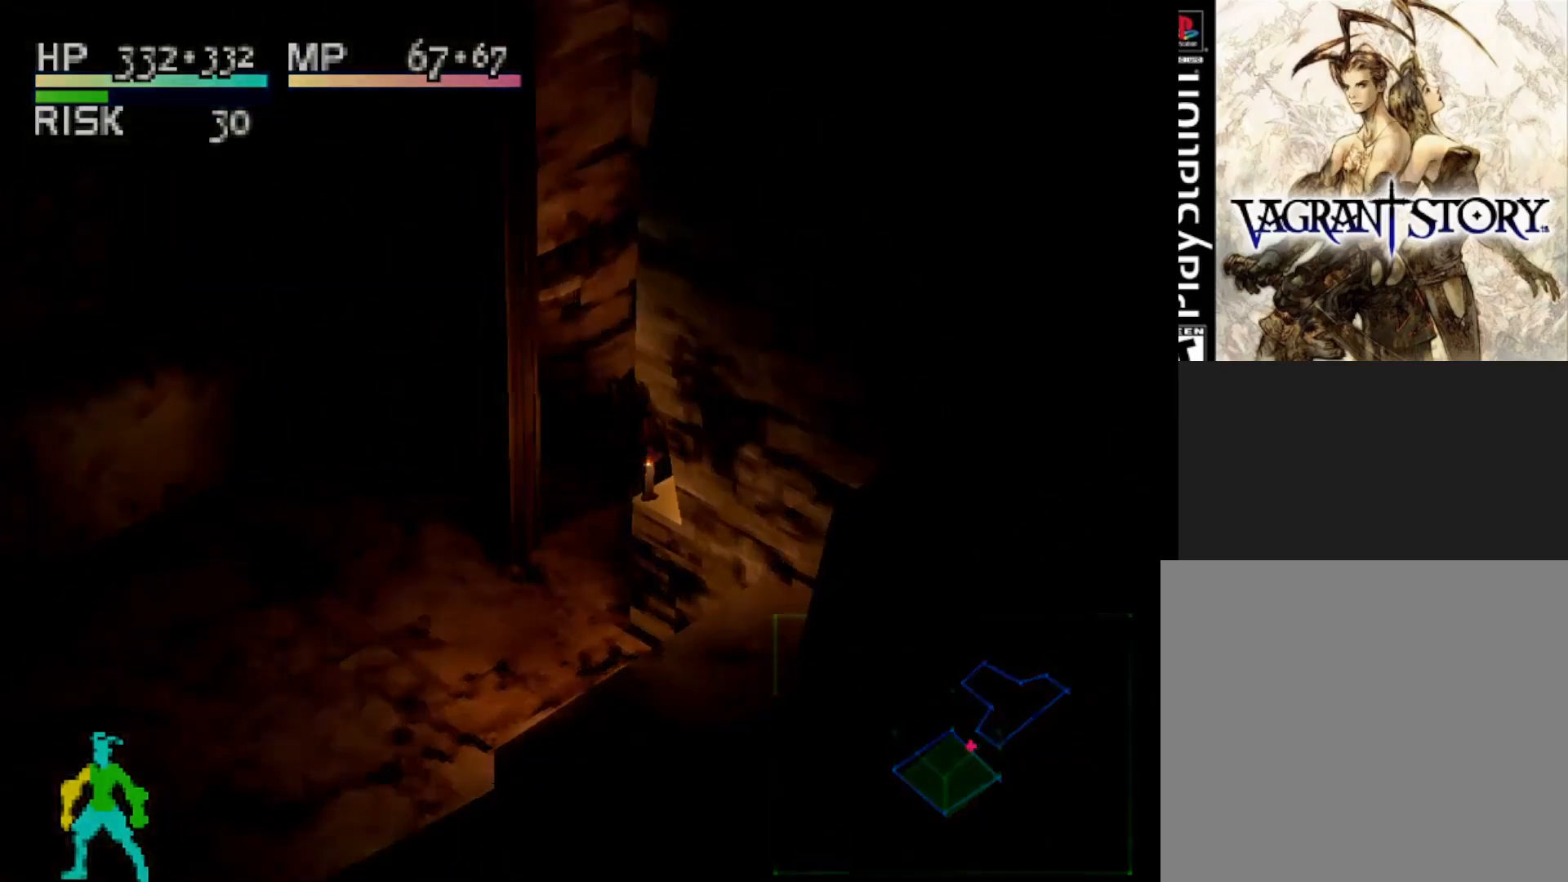
{"buttons": [], "right_stick": "center", "events": [[350, "DPAD_UP", "up"]]}
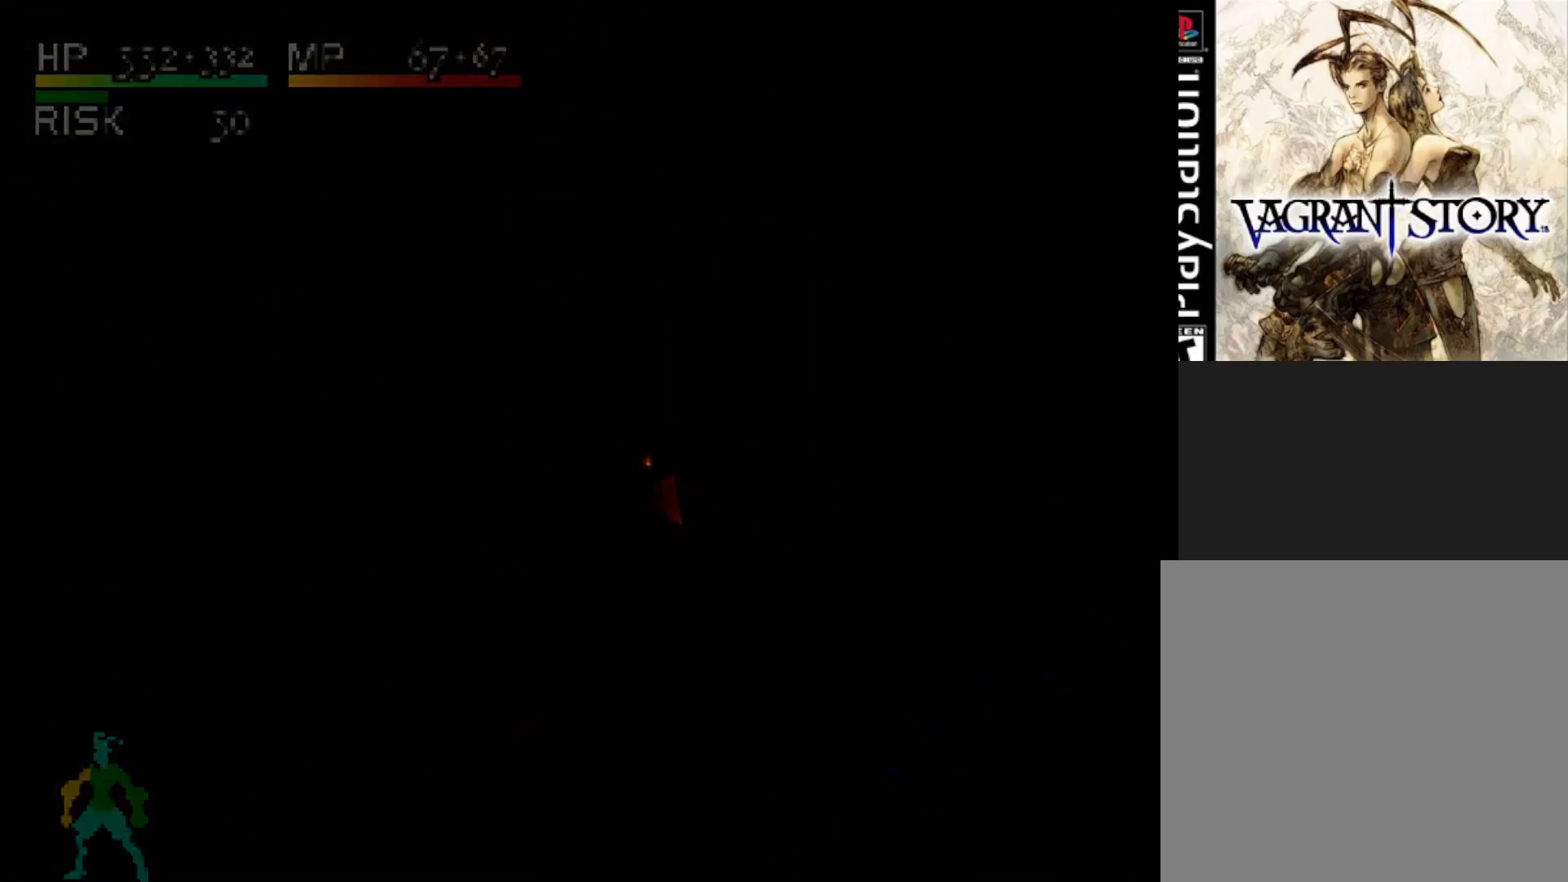
{"buttons": ["DPAD_UP"], "right_stick": "center", "events": [[283, "DPAD_UP", "down"]]}
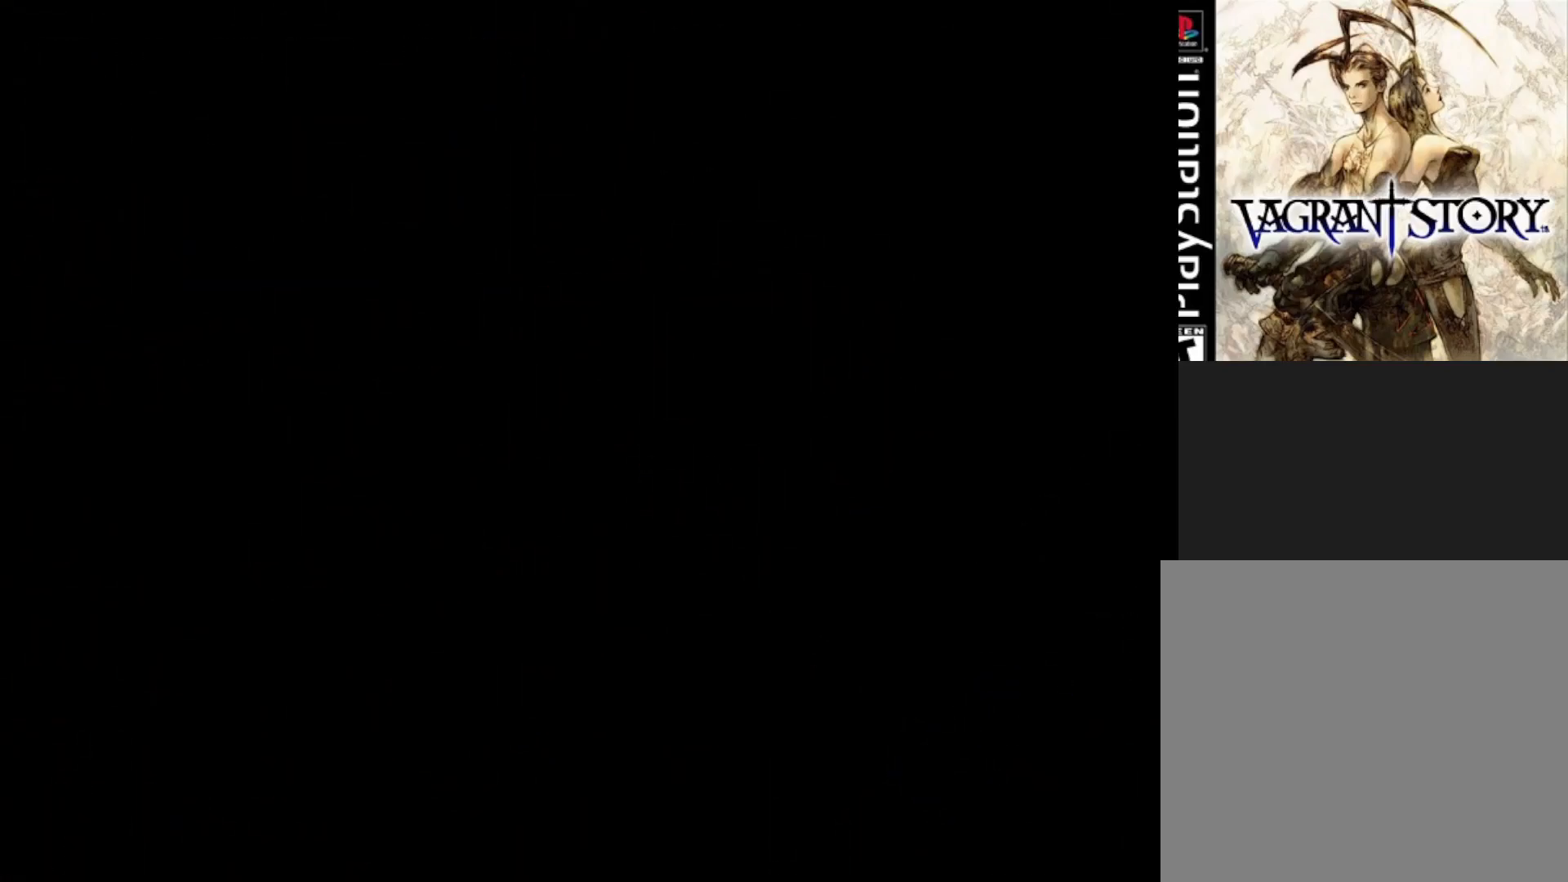
{"buttons": ["DPAD_UP"], "right_stick": "center", "events": []}
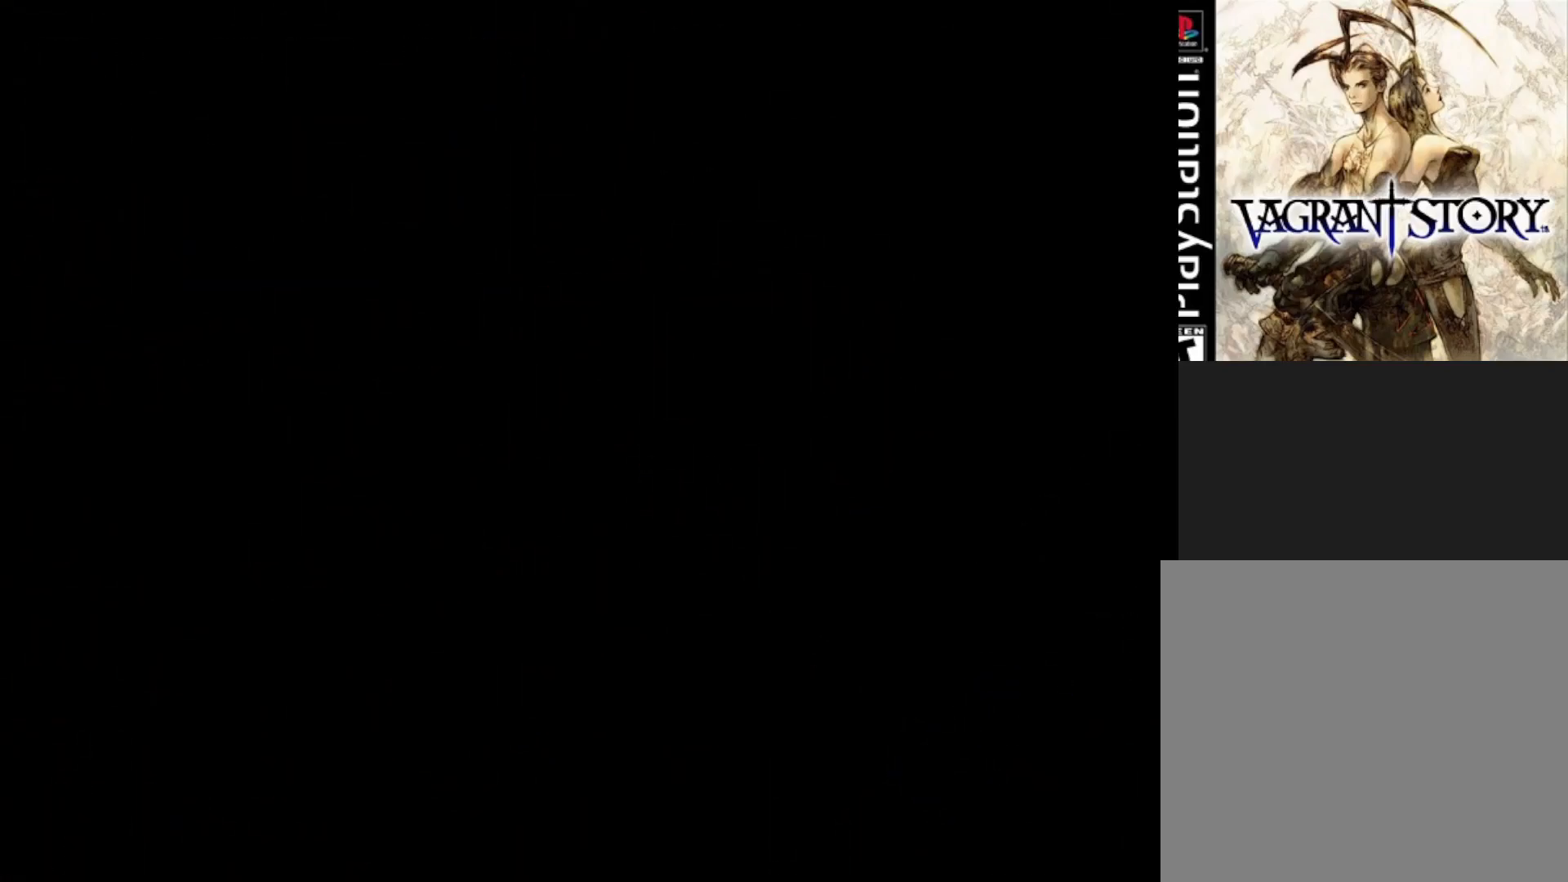
{"buttons": ["DPAD_UP"], "right_stick": "center", "events": []}
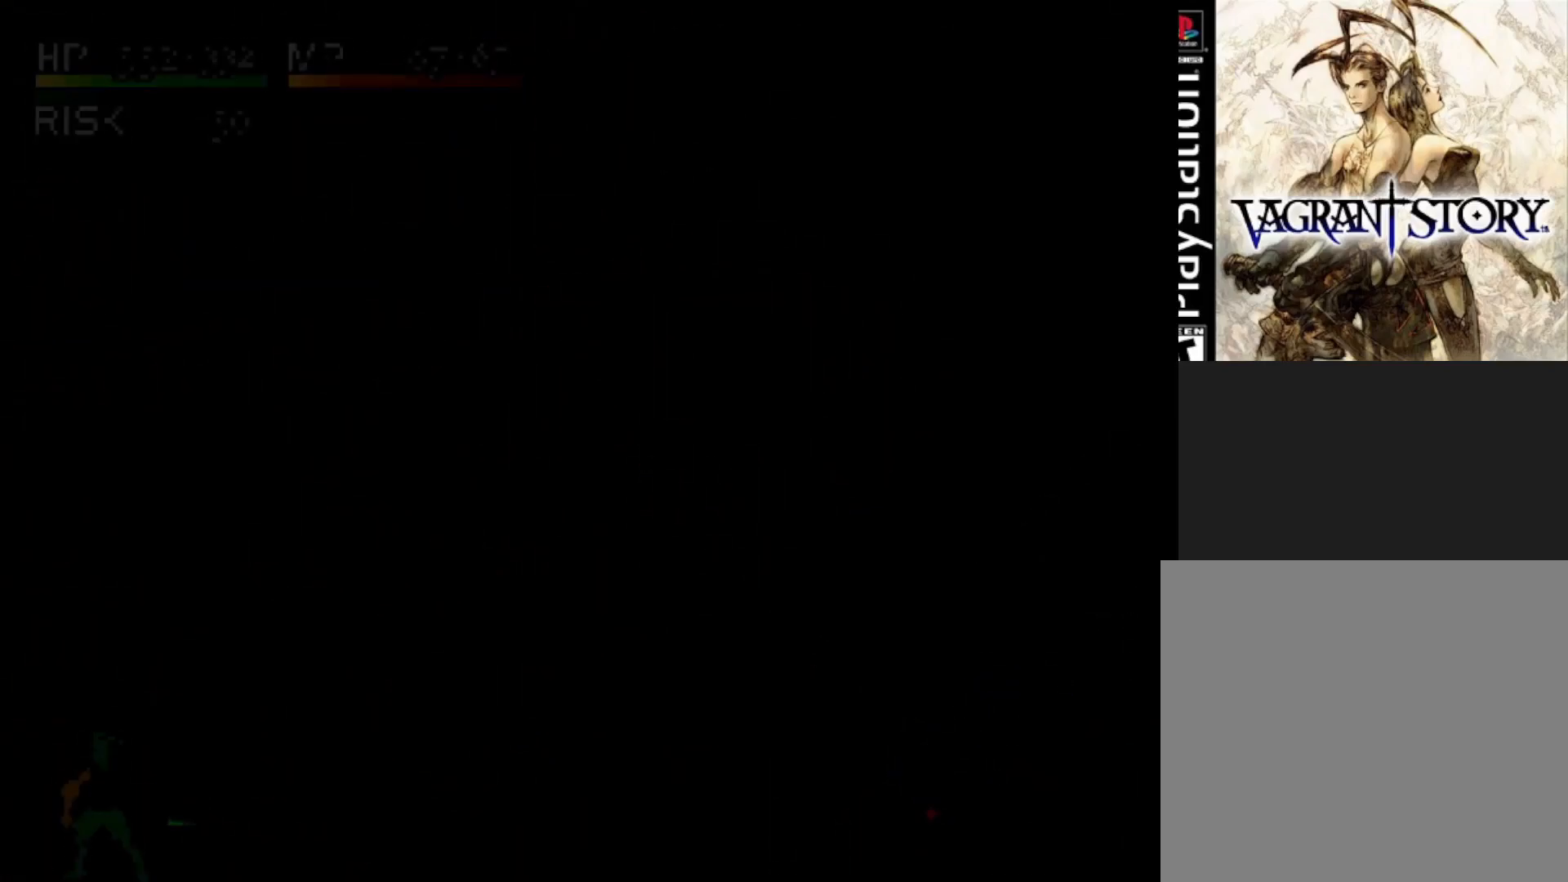
{"buttons": ["DPAD_UP"], "right_stick": "center", "events": []}
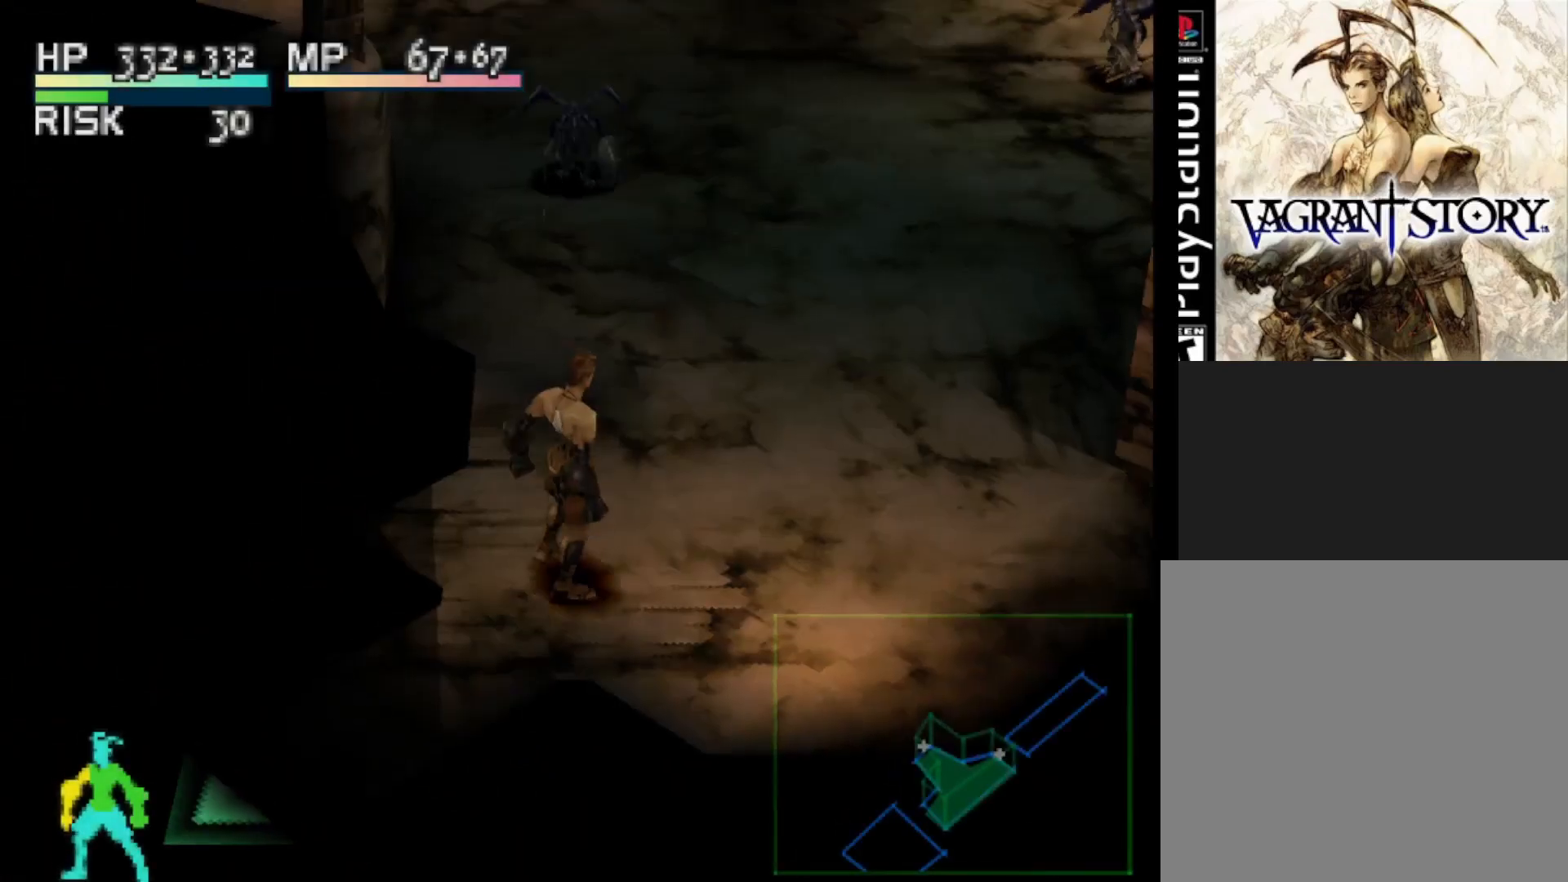
{"buttons": ["DPAD_UP", "DPAD_LEFT"], "right_stick": "center", "events": [[333, "DPAD_LEFT", "down"]]}
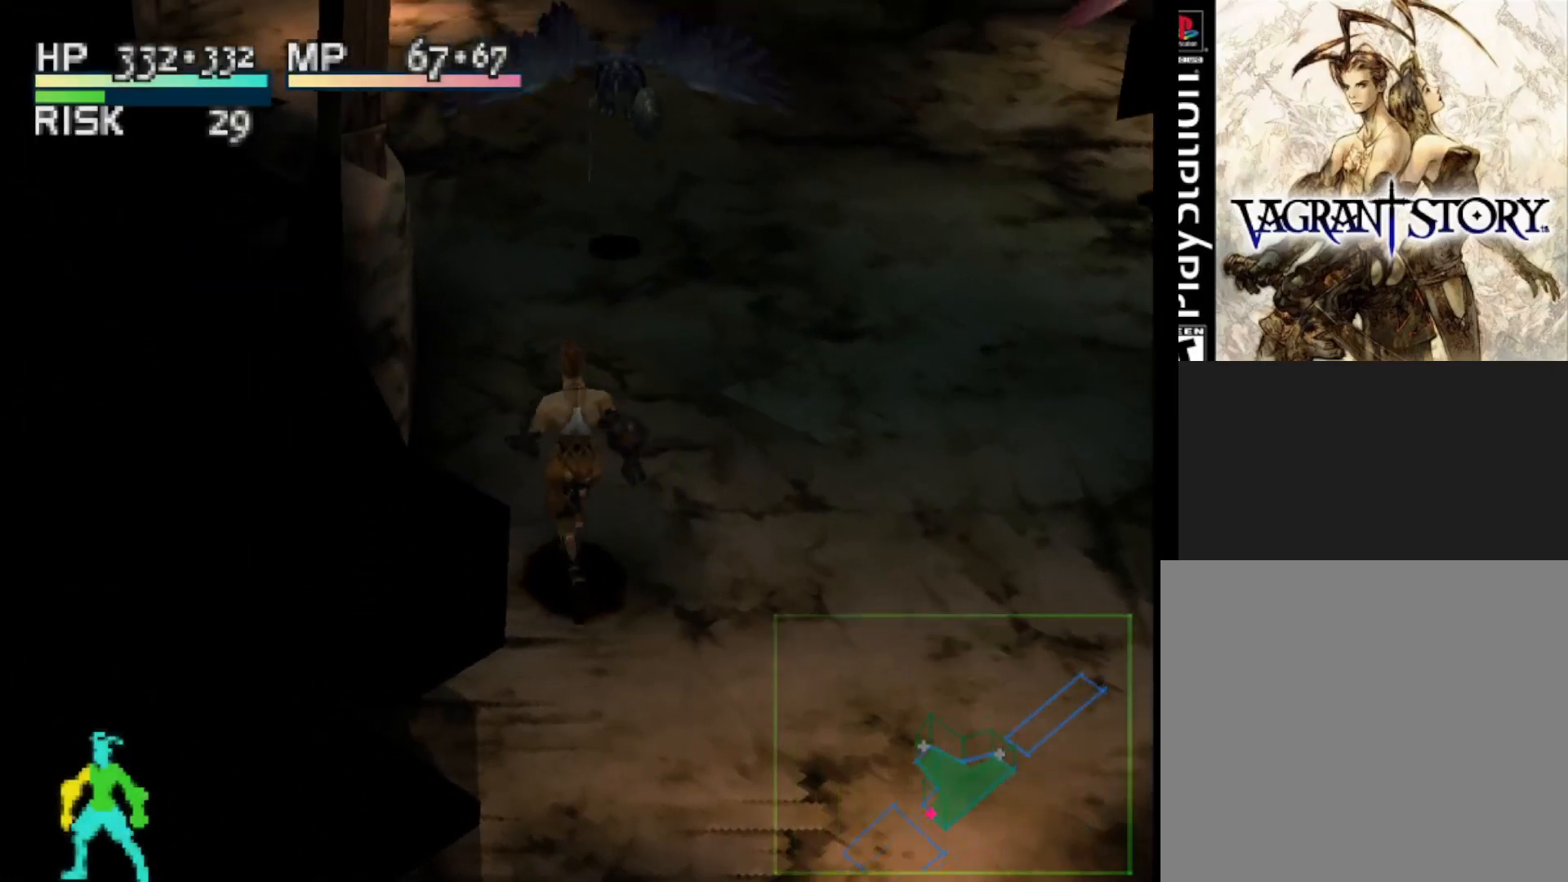
{"buttons": ["DPAD_UP"], "right_stick": "center", "events": [[50, "DPAD_LEFT", "up"]]}
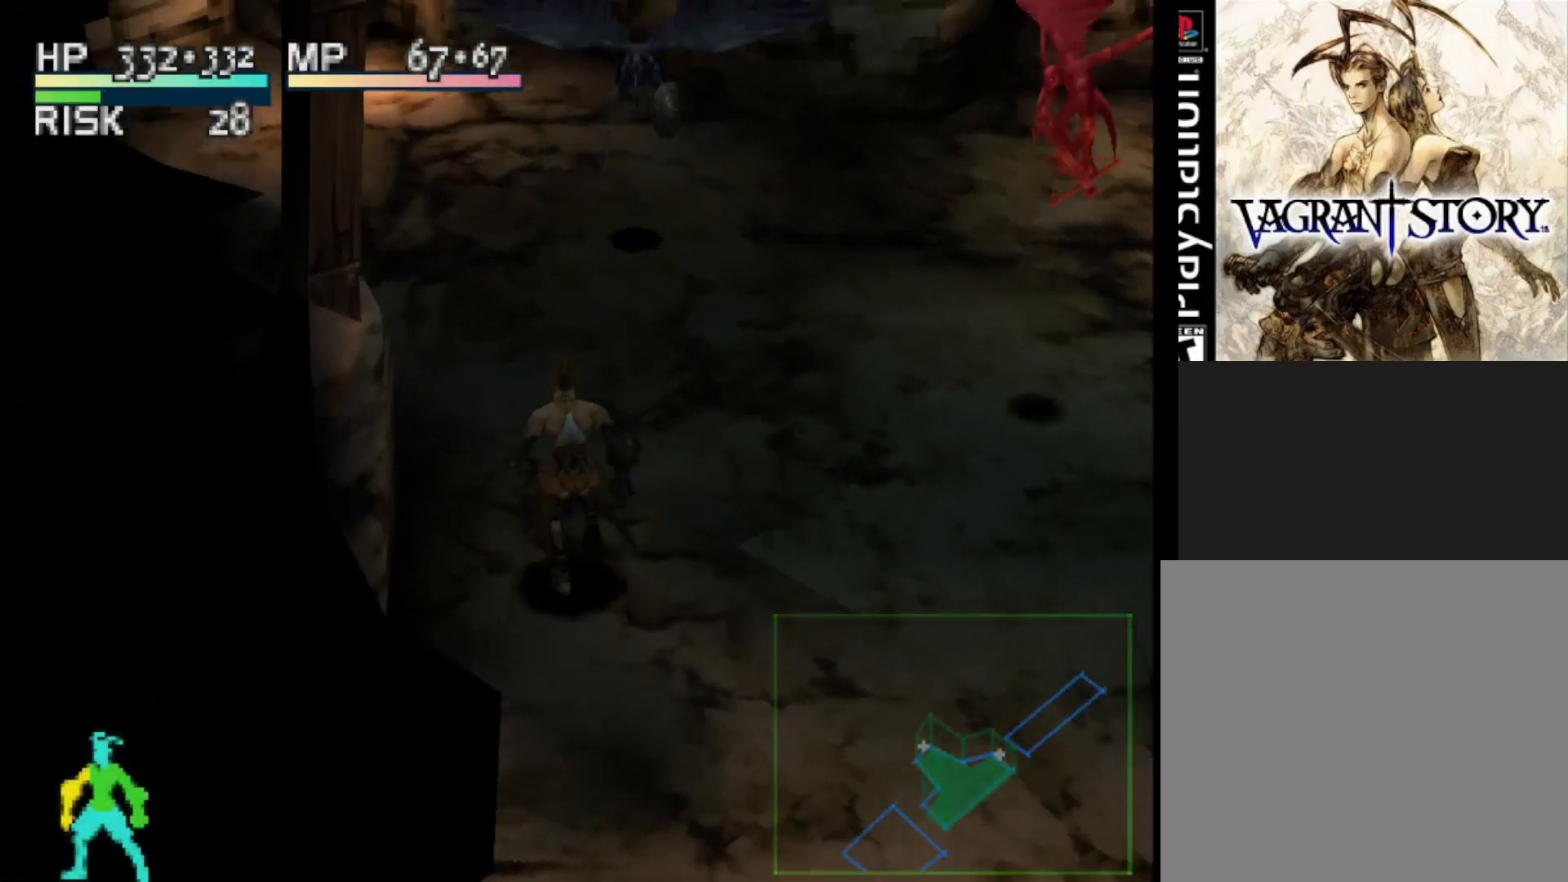
{"buttons": ["R1", "DPAD_UP"], "right_stick": "center", "events": [[300, "R1", "down"]]}